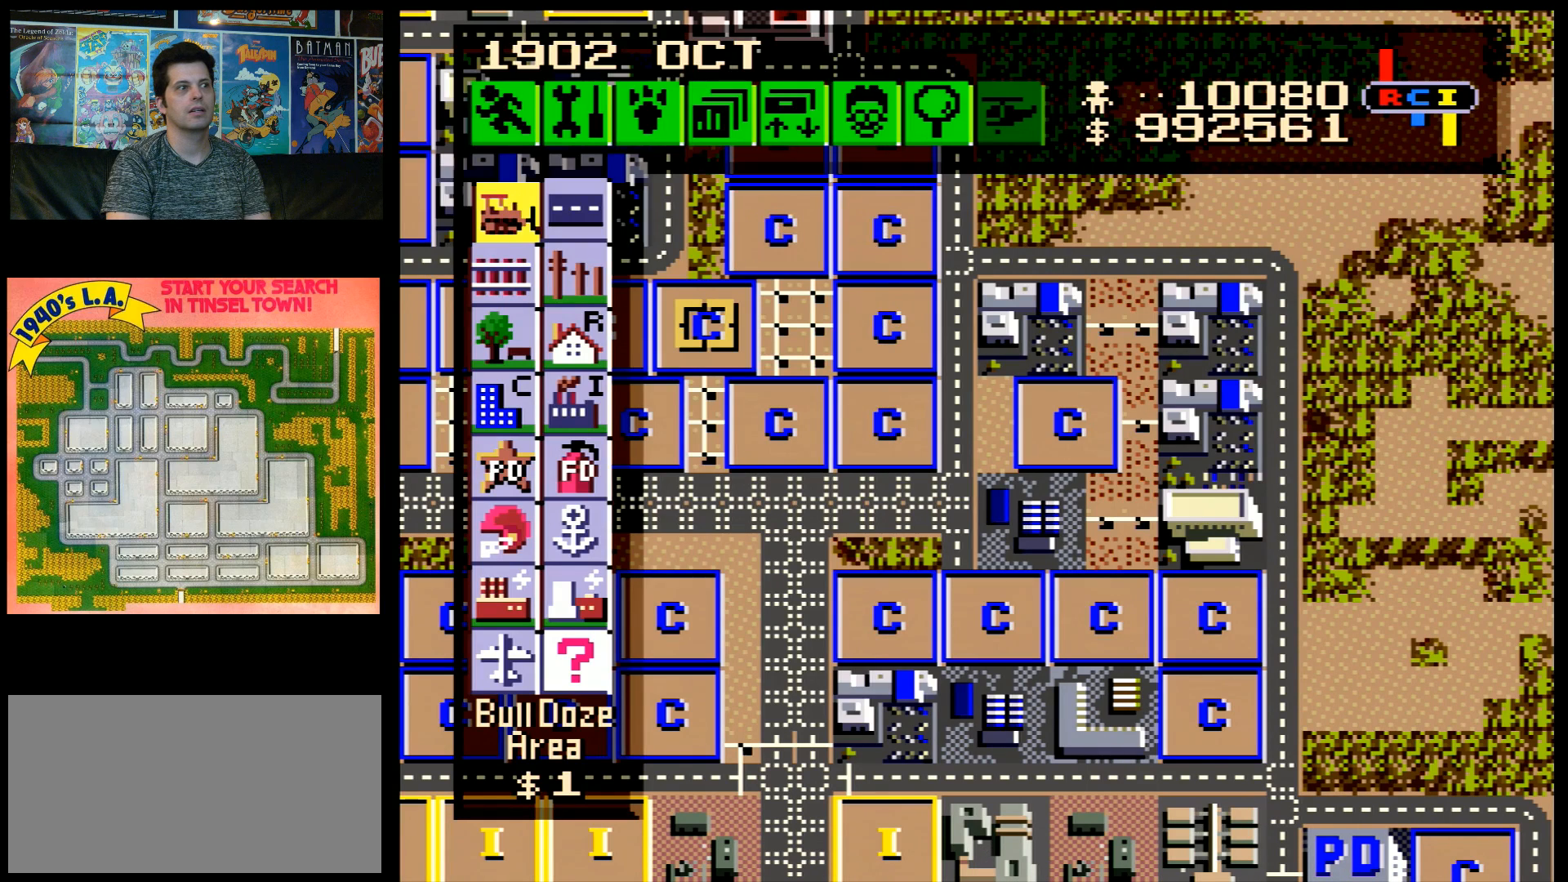
Gameplay with a controller (Nintendo layout); each line is a JSON object with the inputs held at the frame after it. "events" lists button and stick changes between this image and that frame as [ms after this image, input, new state], when the widget could be followed in between. Not read: L3 R3.
{"buttons": [], "events": []}
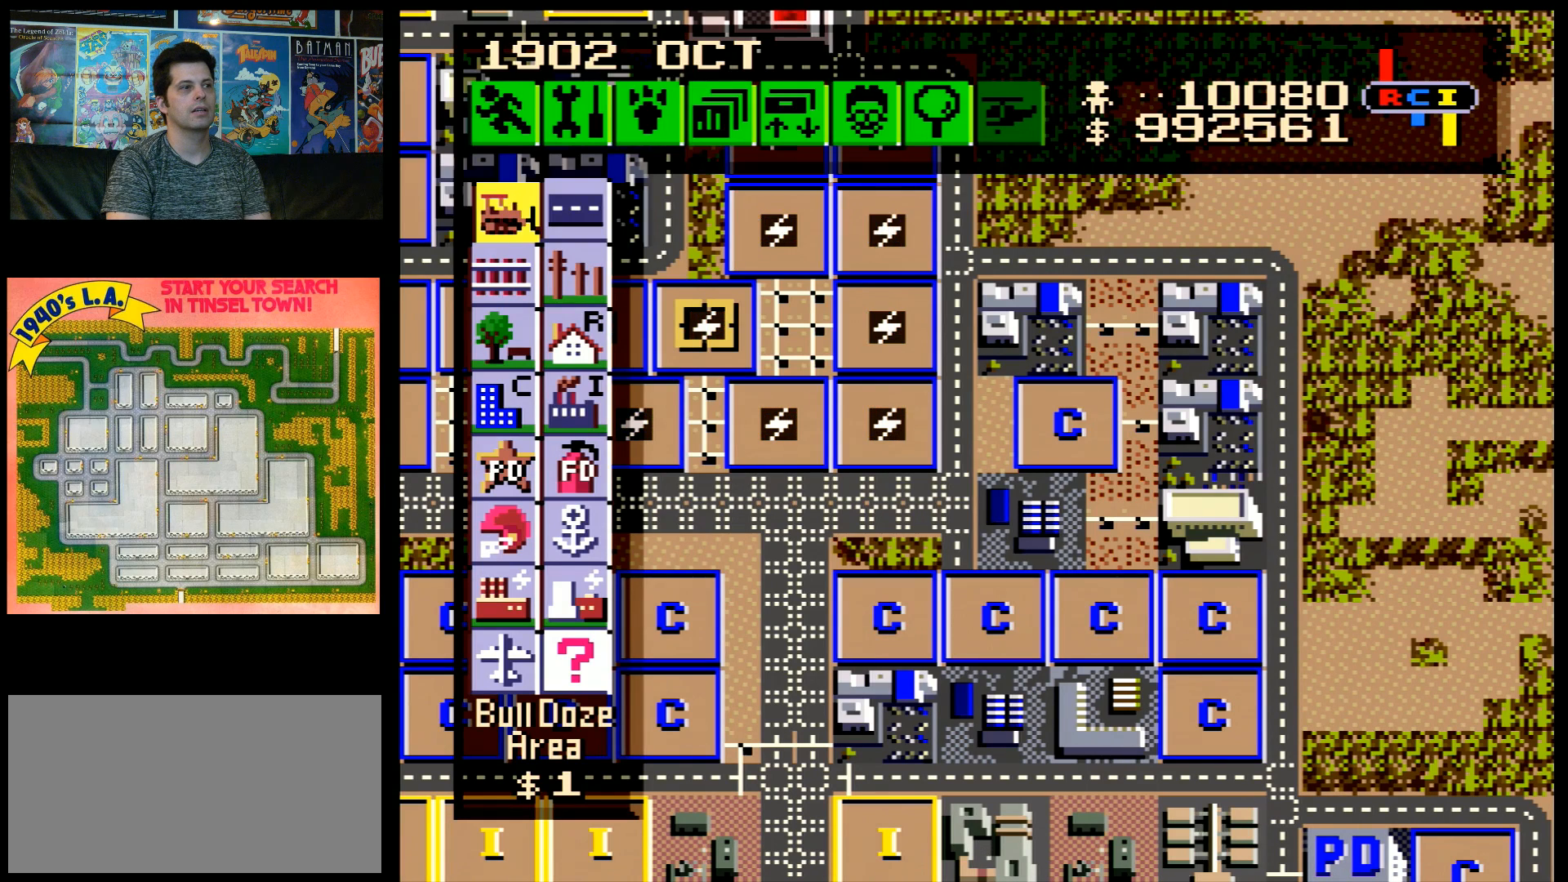
{"buttons": [], "events": []}
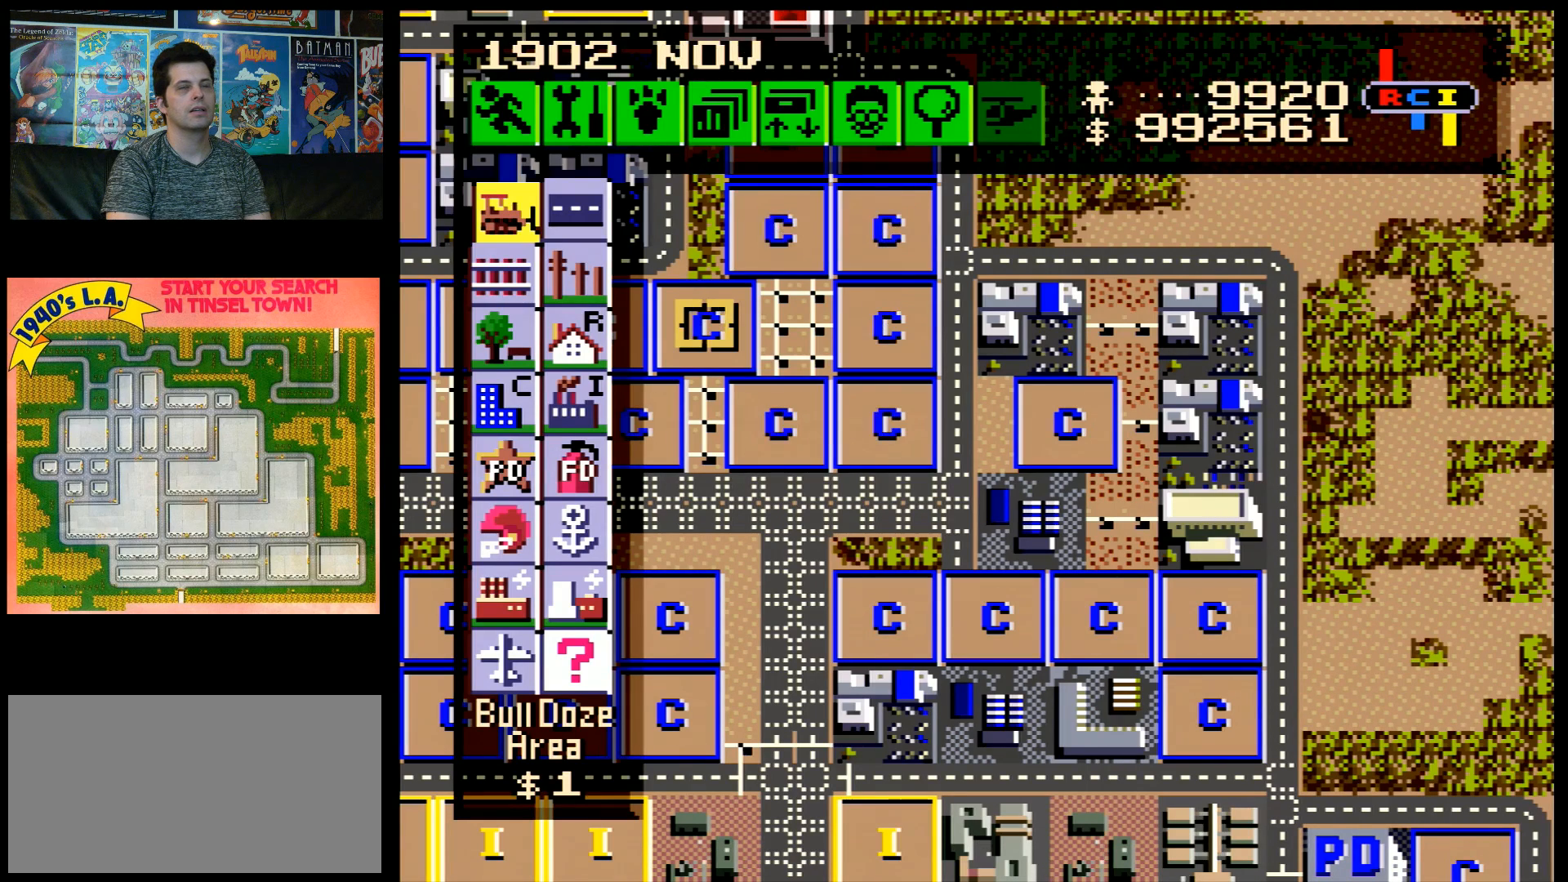
{"buttons": [], "events": []}
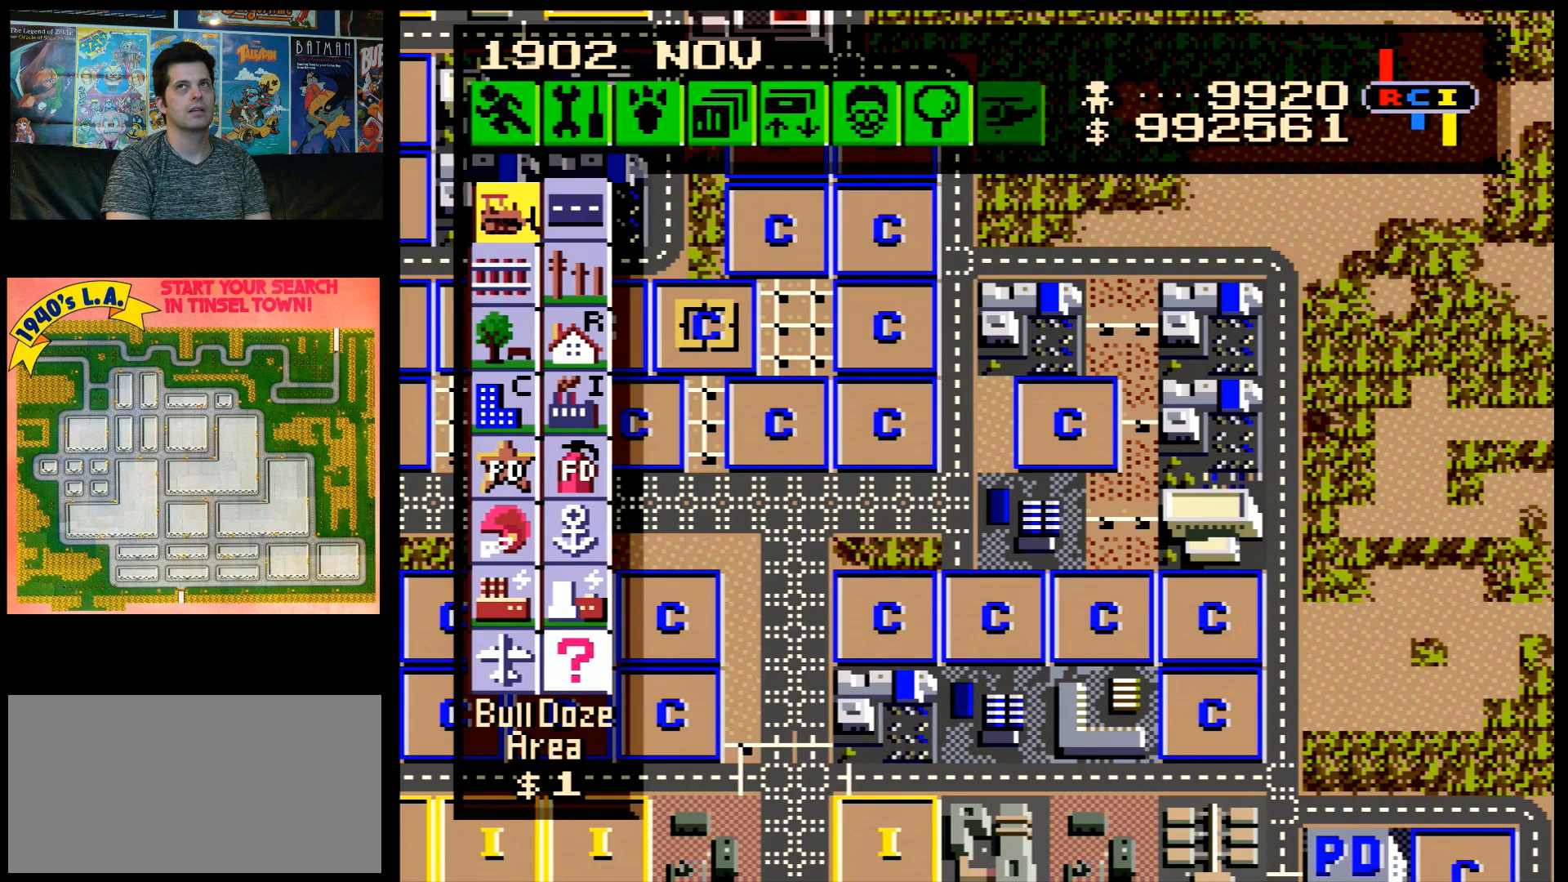
{"buttons": [], "events": [[233, "A", "down"], [233, "DPAD_RIGHT", "down"], [383, "DPAD_RIGHT", "up"], [417, "A", "up"]]}
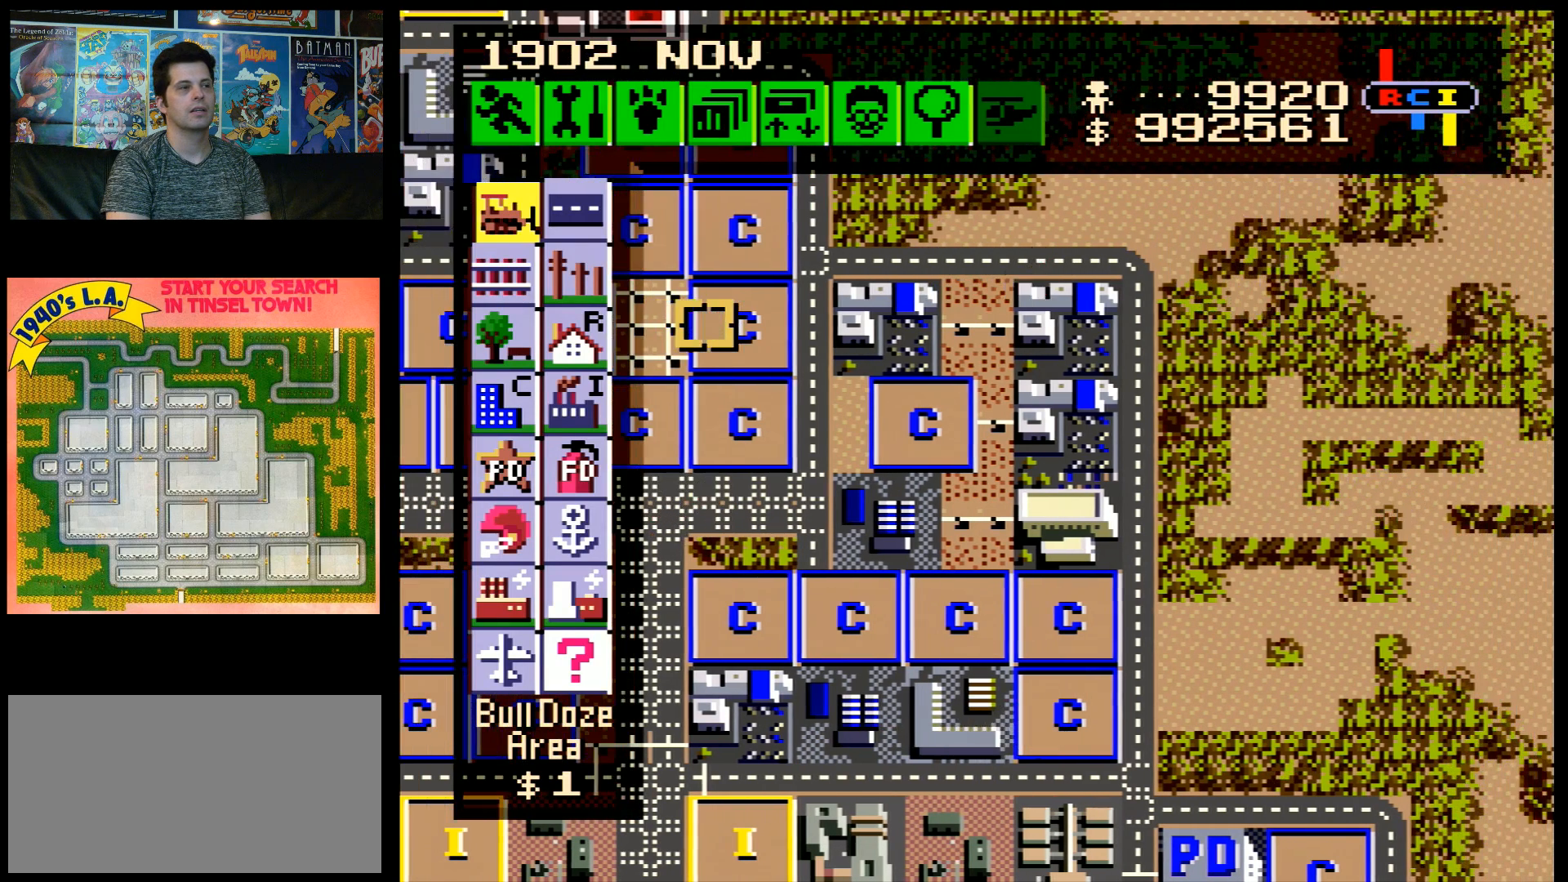
{"buttons": ["DPAD_UP", "DPAD_LEFT"], "events": [[133, "DPAD_LEFT", "down"], [350, "DPAD_UP", "down"]]}
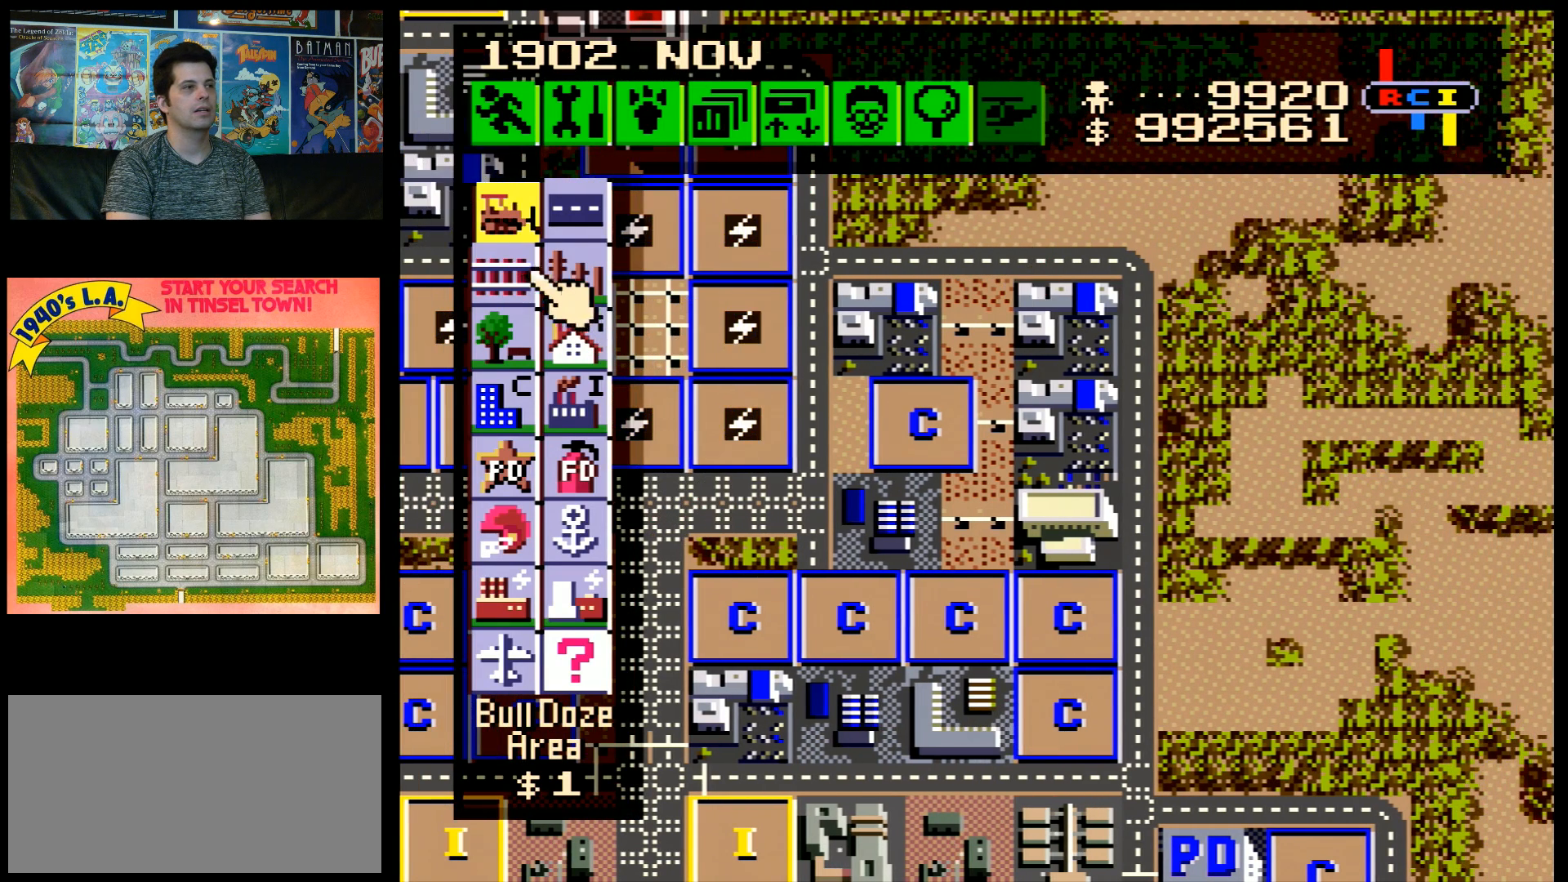
{"buttons": [], "events": [[50, "DPAD_LEFT", "up"], [100, "DPAD_RIGHT", "down"], [100, "DPAD_UP", "up"], [167, "DPAD_RIGHT", "up"], [200, "DPAD_DOWN", "down"], [300, "DPAD_DOWN", "up"]]}
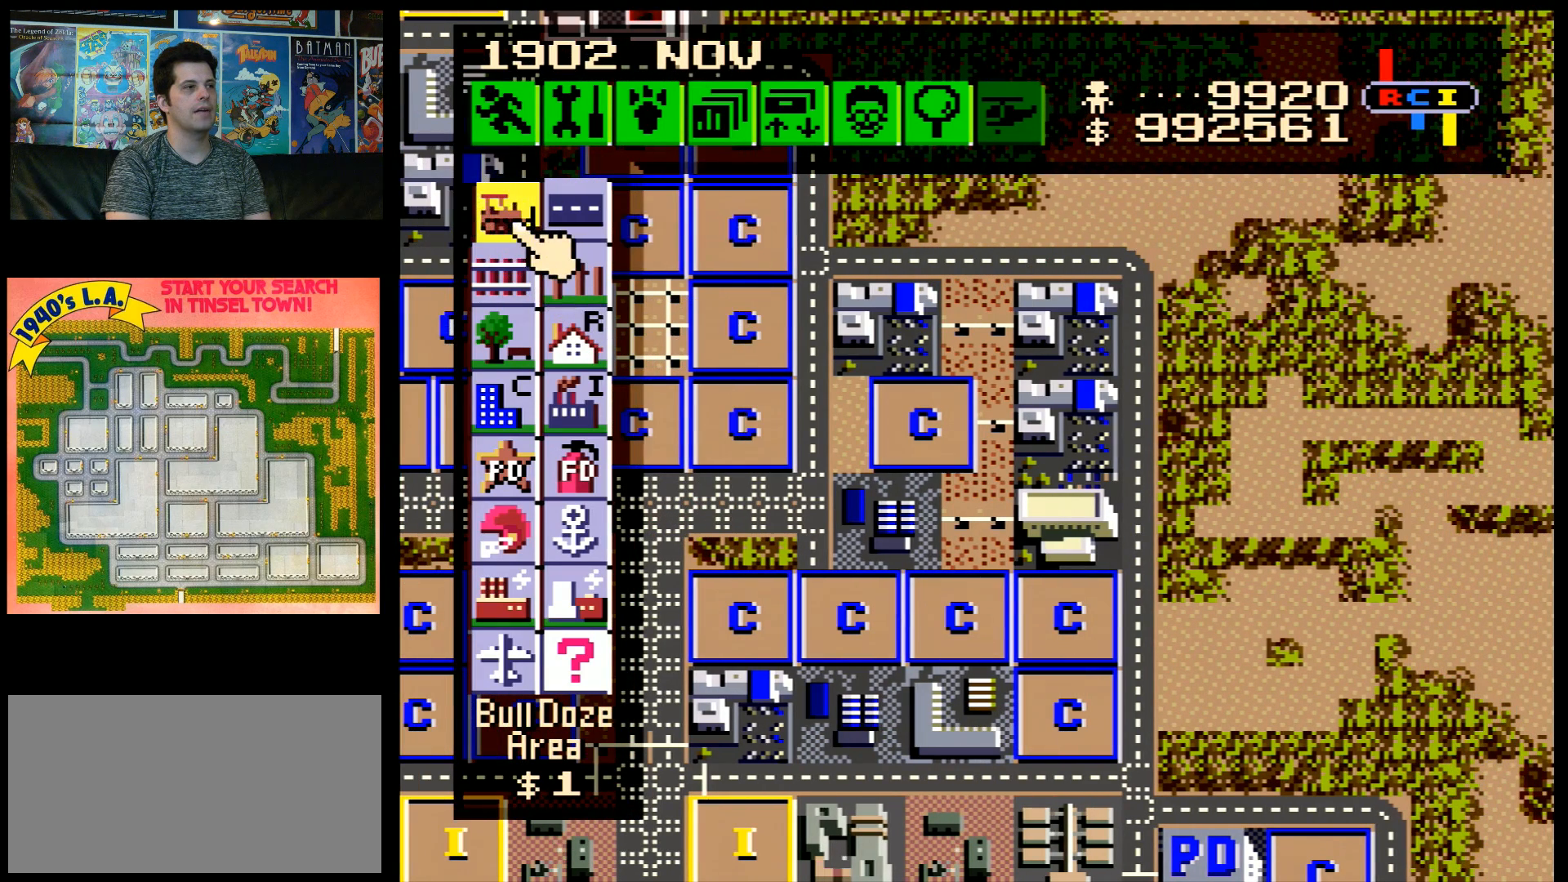
{"buttons": ["DPAD_DOWN", "DPAD_RIGHT"], "events": [[100, "B", "down"], [167, "DPAD_RIGHT", "down"], [267, "B", "up"], [317, "DPAD_DOWN", "down"]]}
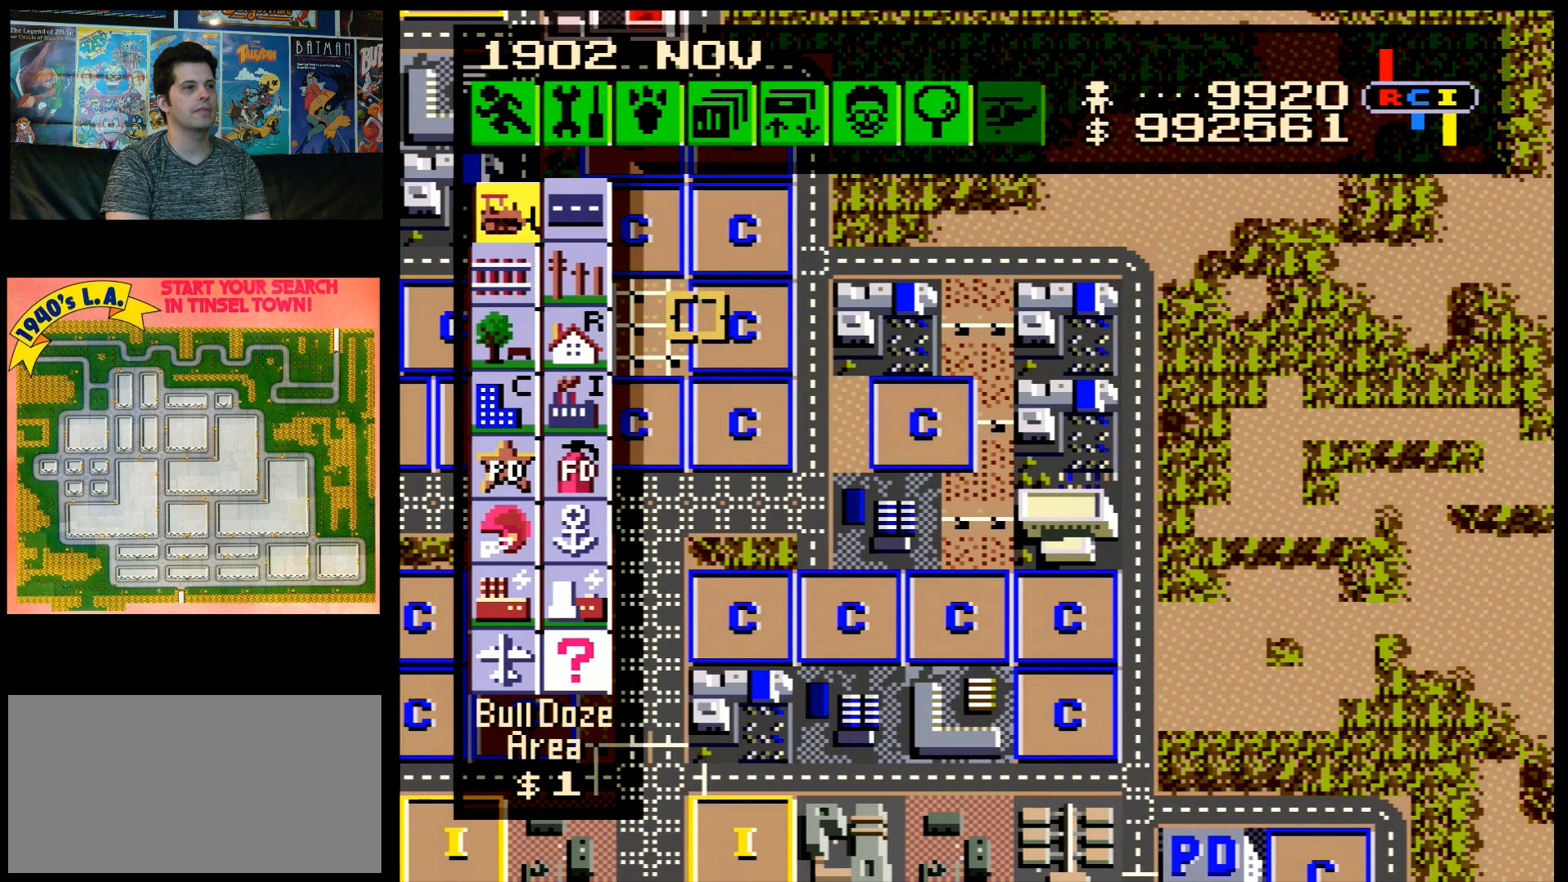
{"buttons": ["DPAD_RIGHT"], "events": [[167, "DPAD_DOWN", "up"]]}
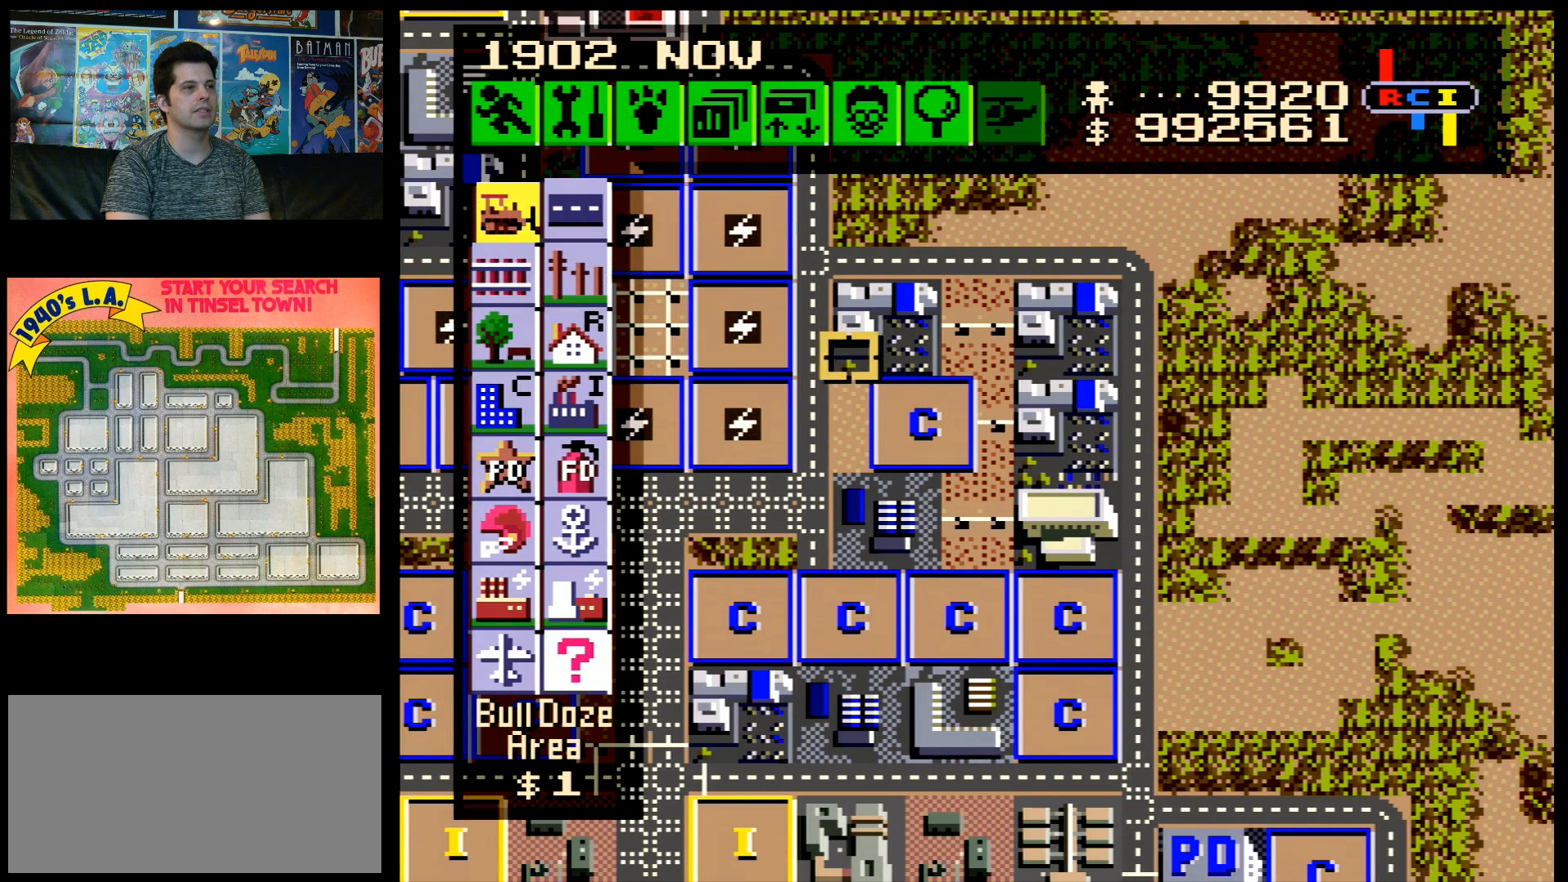
{"buttons": ["DPAD_RIGHT"], "events": []}
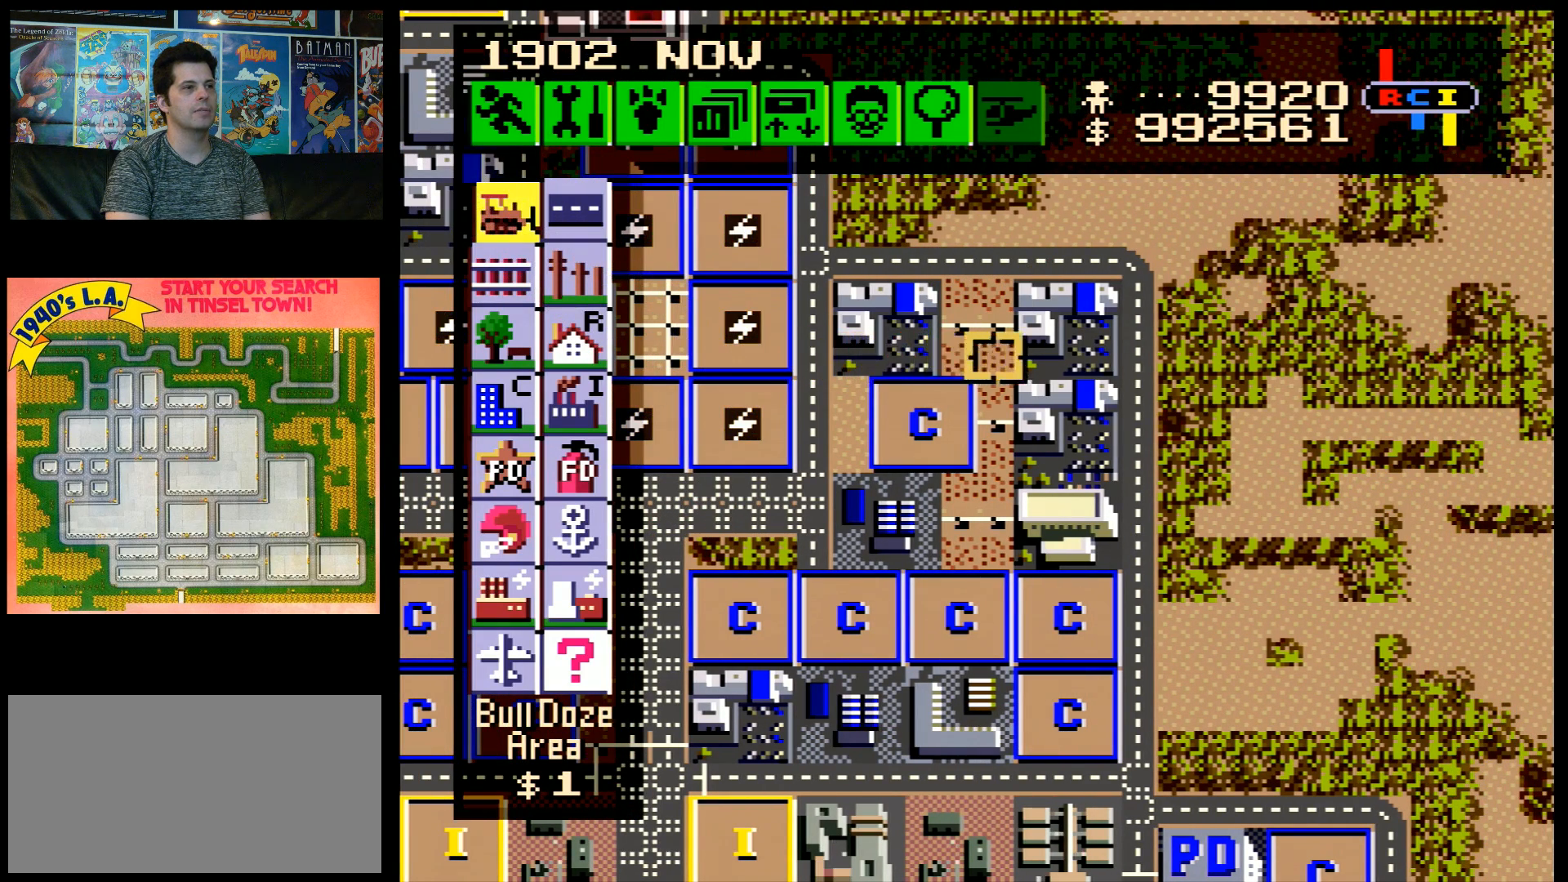
{"buttons": [], "events": [[17, "DPAD_UP", "down"], [117, "DPAD_UP", "up"], [267, "DPAD_RIGHT", "up"], [283, "DPAD_UP", "down"], [350, "DPAD_UP", "up"], [383, "DPAD_RIGHT", "down"], [417, "DPAD_RIGHT", "up"]]}
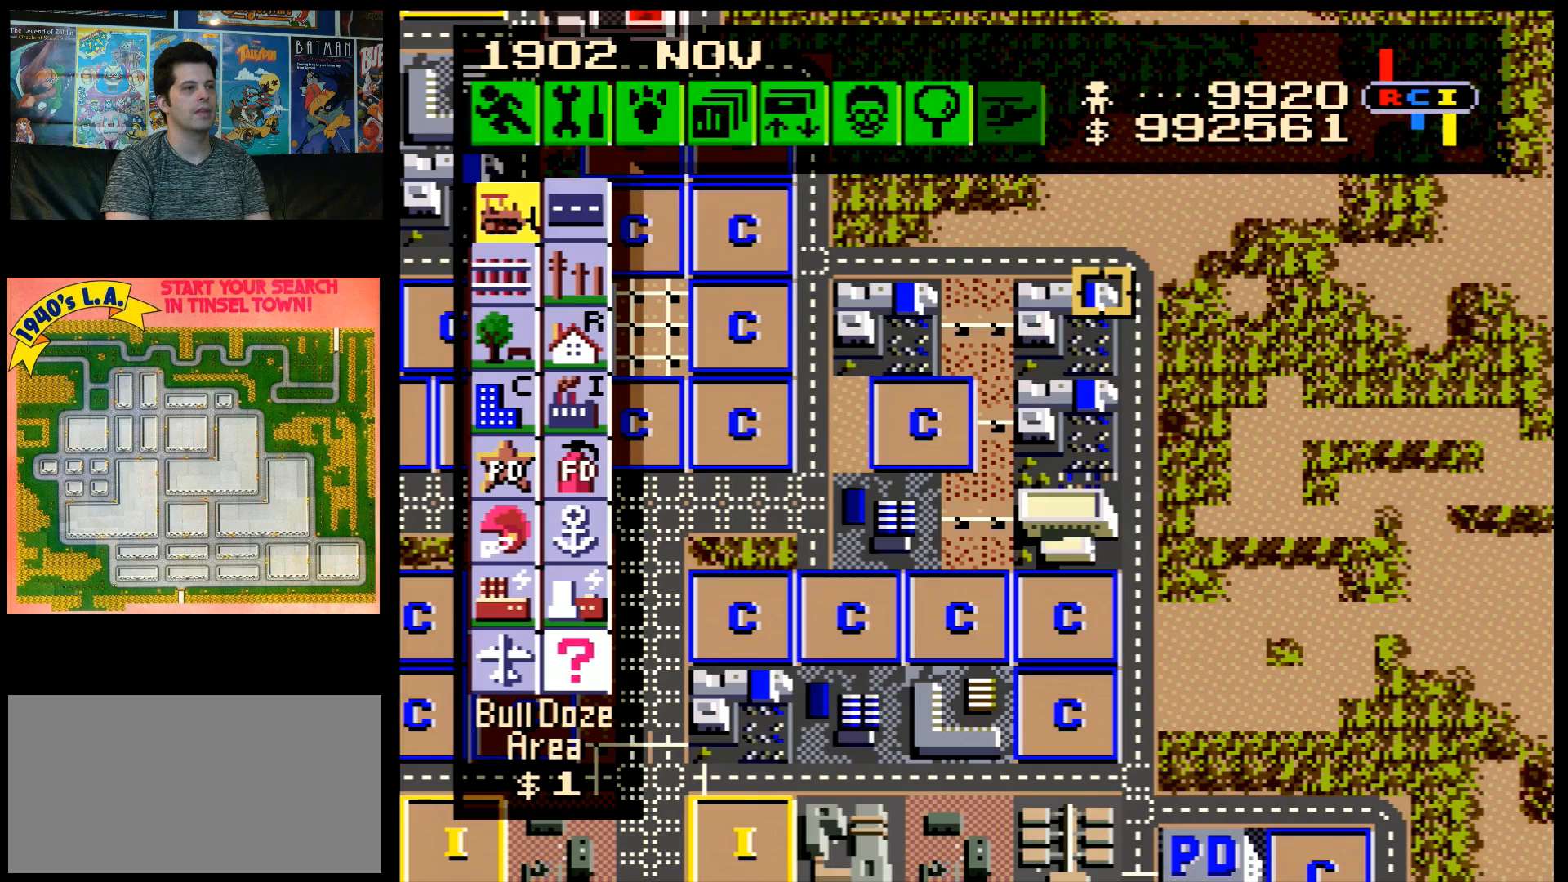
{"buttons": [], "events": [[100, "DPAD_RIGHT", "down"], [167, "DPAD_RIGHT", "up"], [317, "DPAD_DOWN", "down"], [383, "DPAD_DOWN", "up"]]}
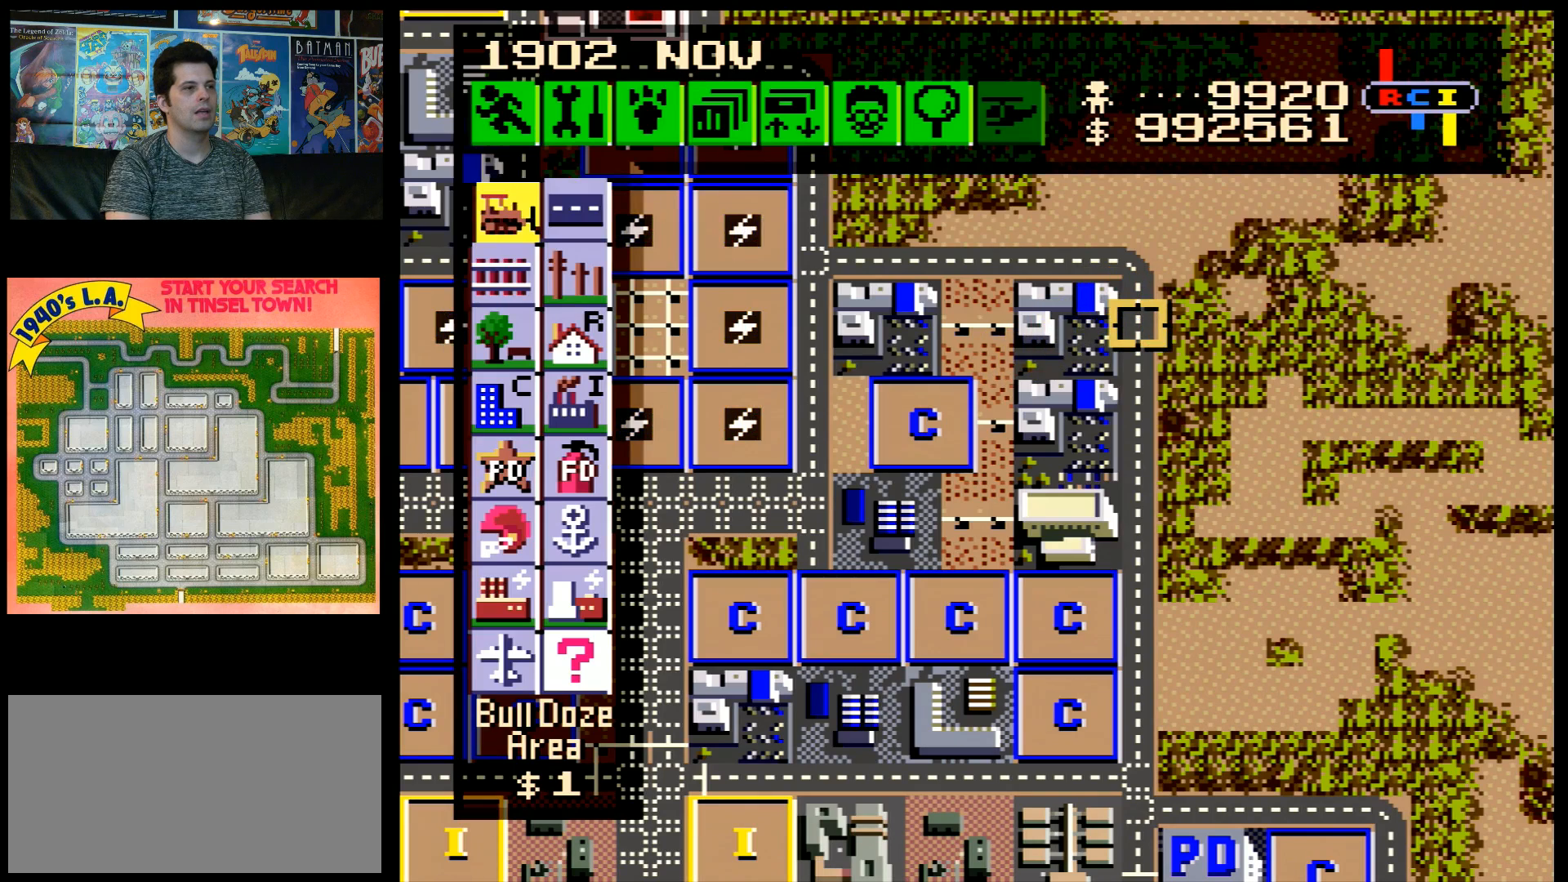
{"buttons": ["B", "DPAD_DOWN"], "events": [[50, "B", "down"], [200, "DPAD_DOWN", "down"]]}
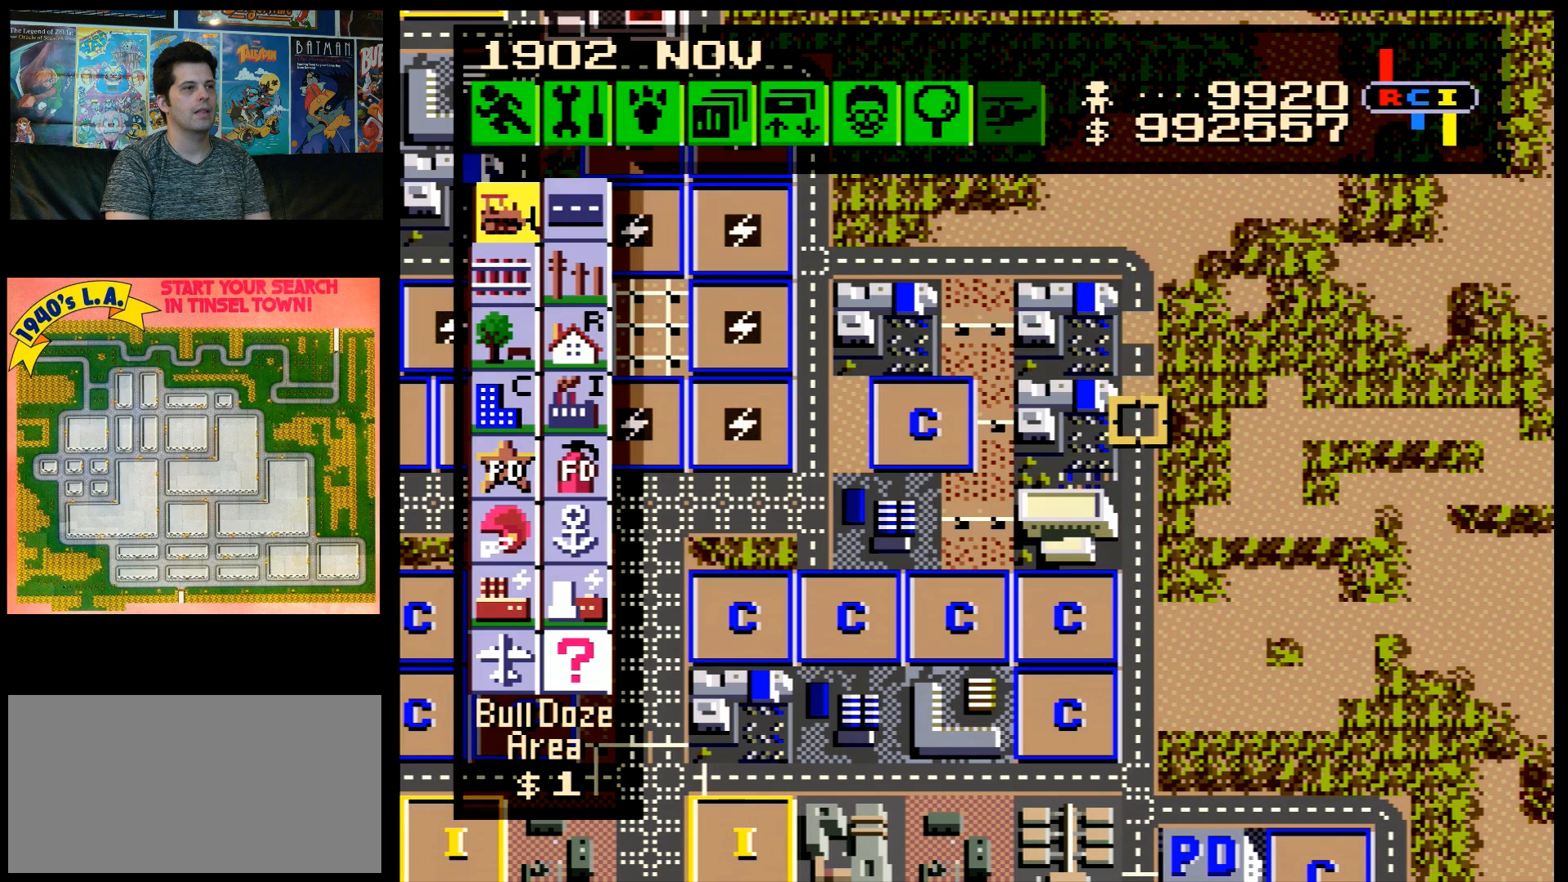
{"buttons": ["B", "DPAD_DOWN"], "events": []}
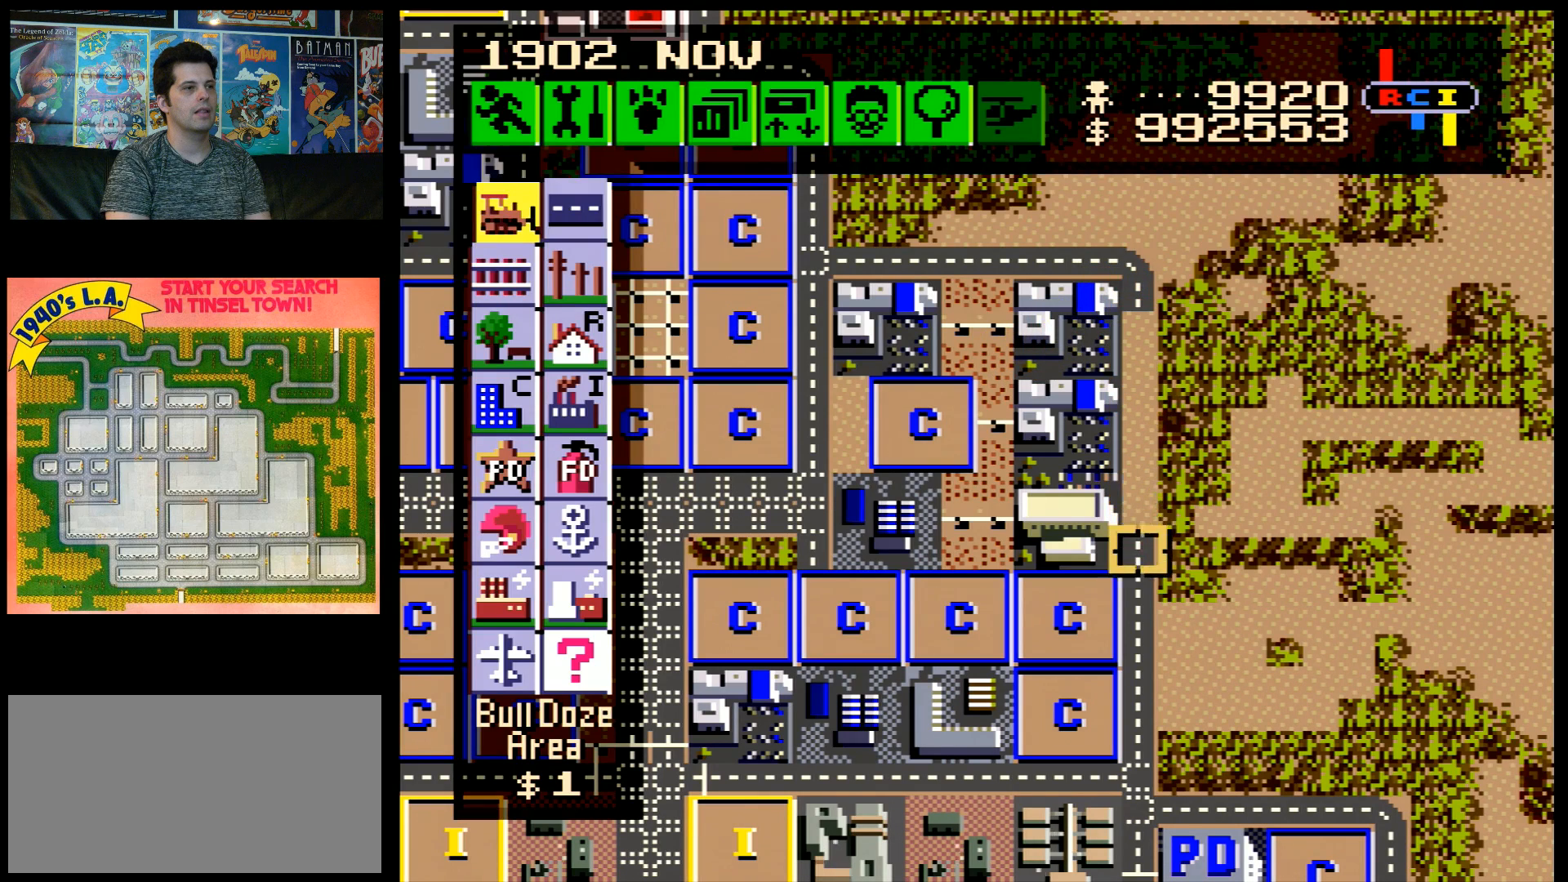
{"buttons": ["B"], "events": [[167, "DPAD_DOWN", "up"]]}
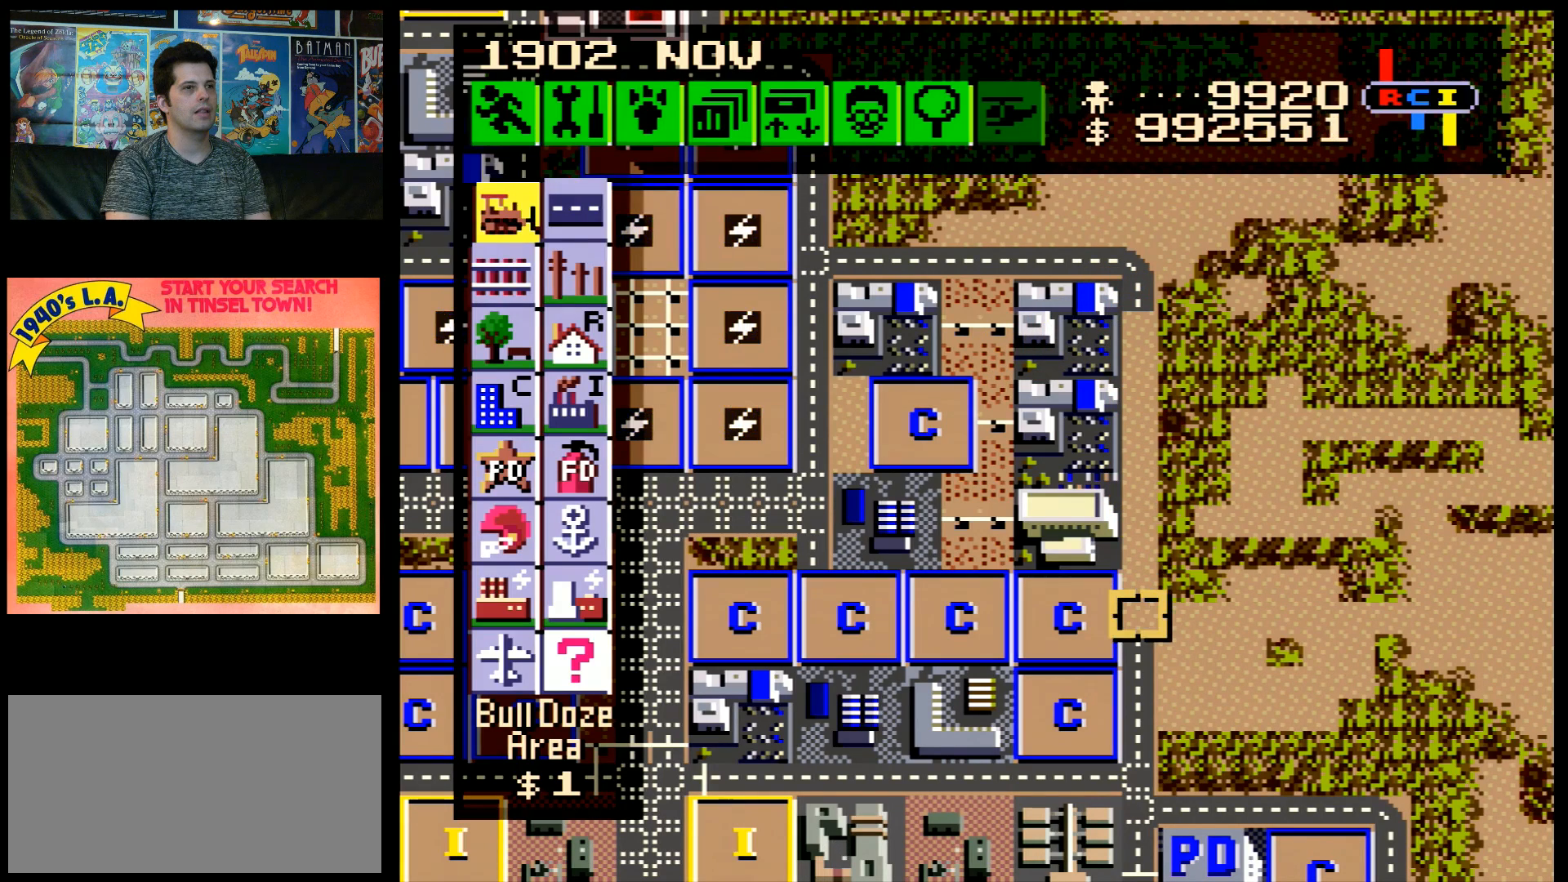
{"buttons": ["B"], "events": [[167, "DPAD_DOWN", "down"], [483, "DPAD_DOWN", "up"]]}
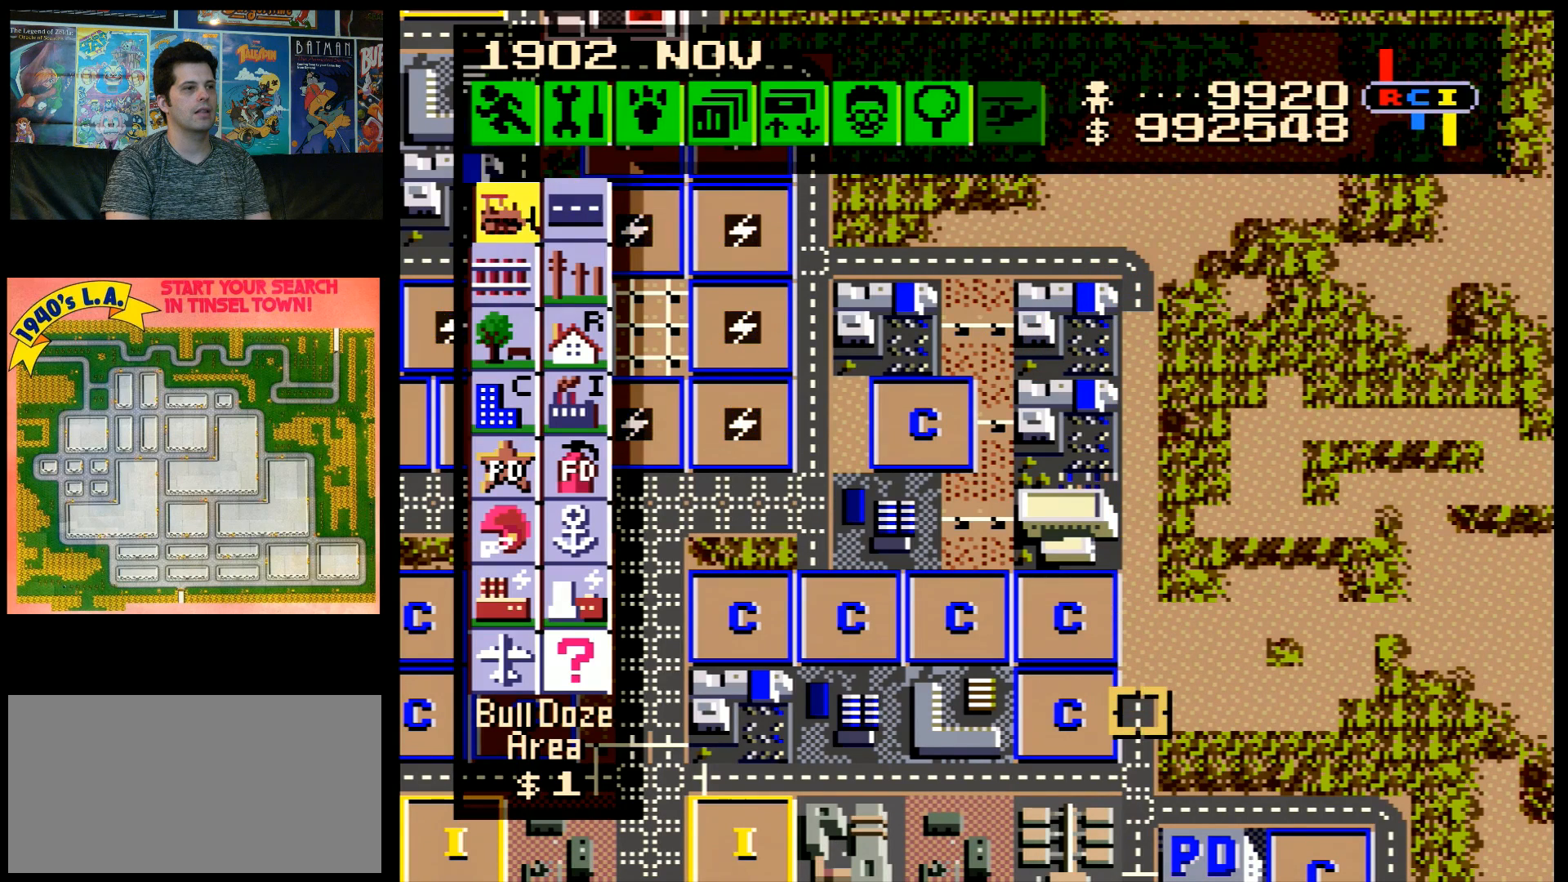
{"buttons": ["B"], "events": [[300, "DPAD_DOWN", "down"], [350, "DPAD_DOWN", "up"]]}
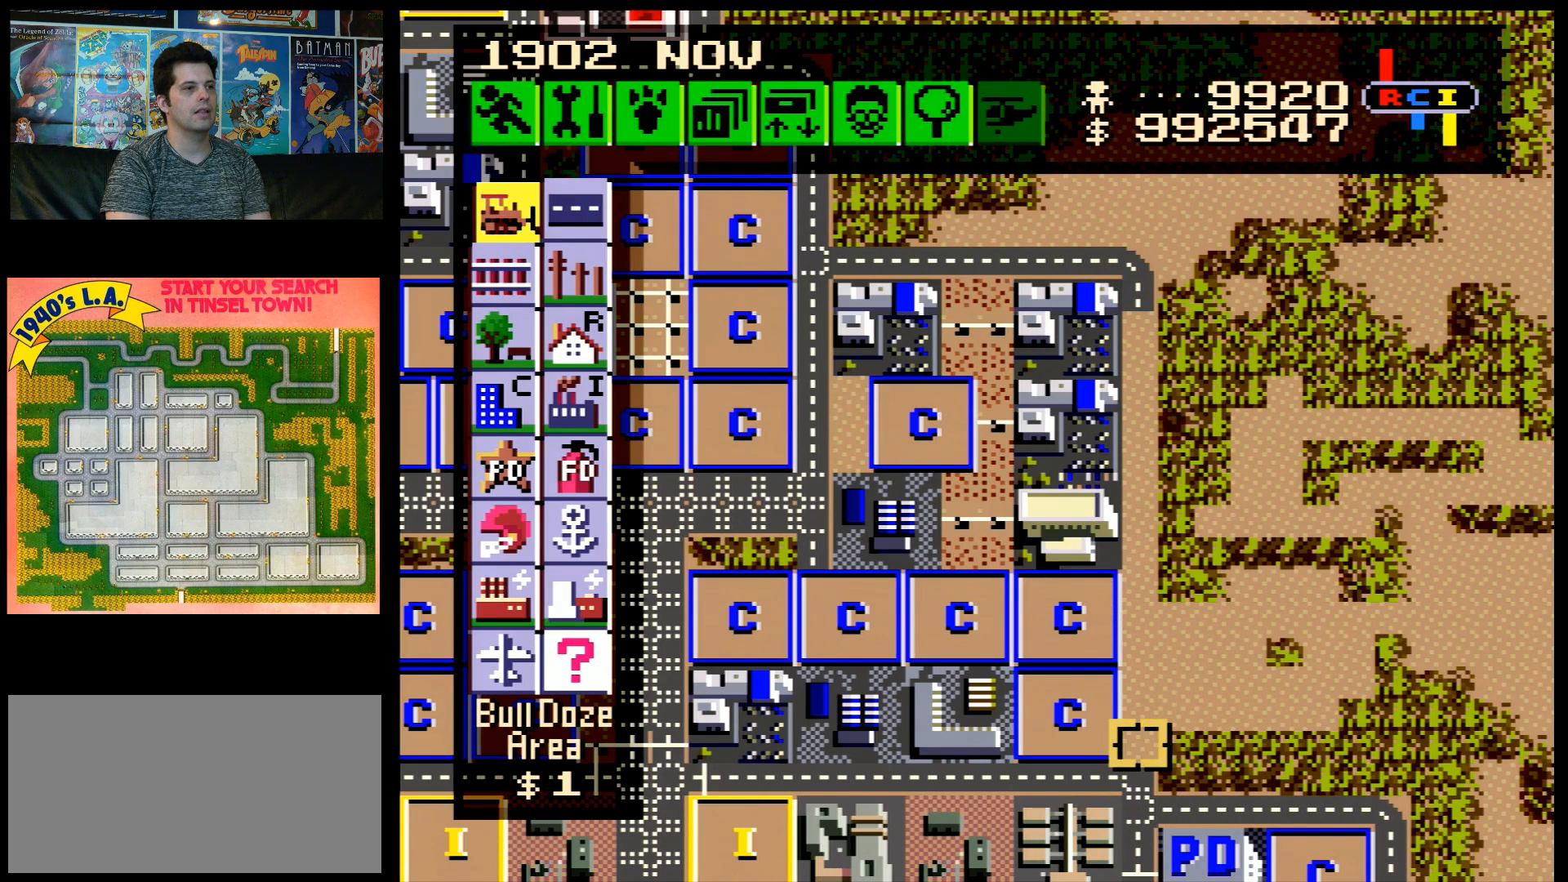
{"buttons": ["DPAD_UP", "DPAD_LEFT"], "events": [[50, "B", "up"], [117, "DPAD_LEFT", "down"], [383, "DPAD_UP", "down"]]}
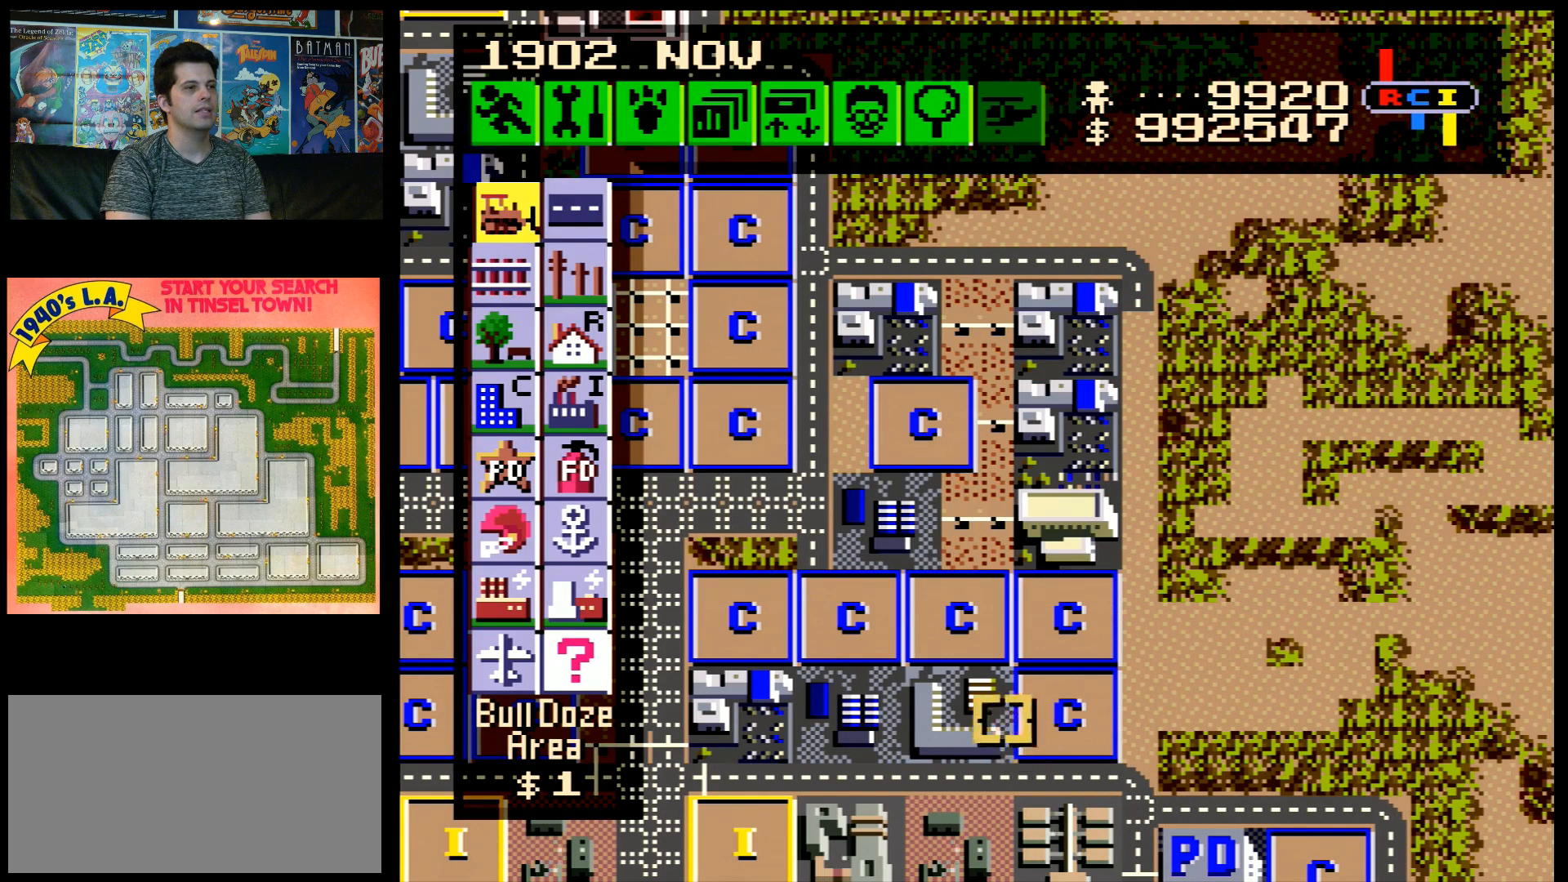
{"buttons": ["DPAD_UP", "DPAD_LEFT"], "events": []}
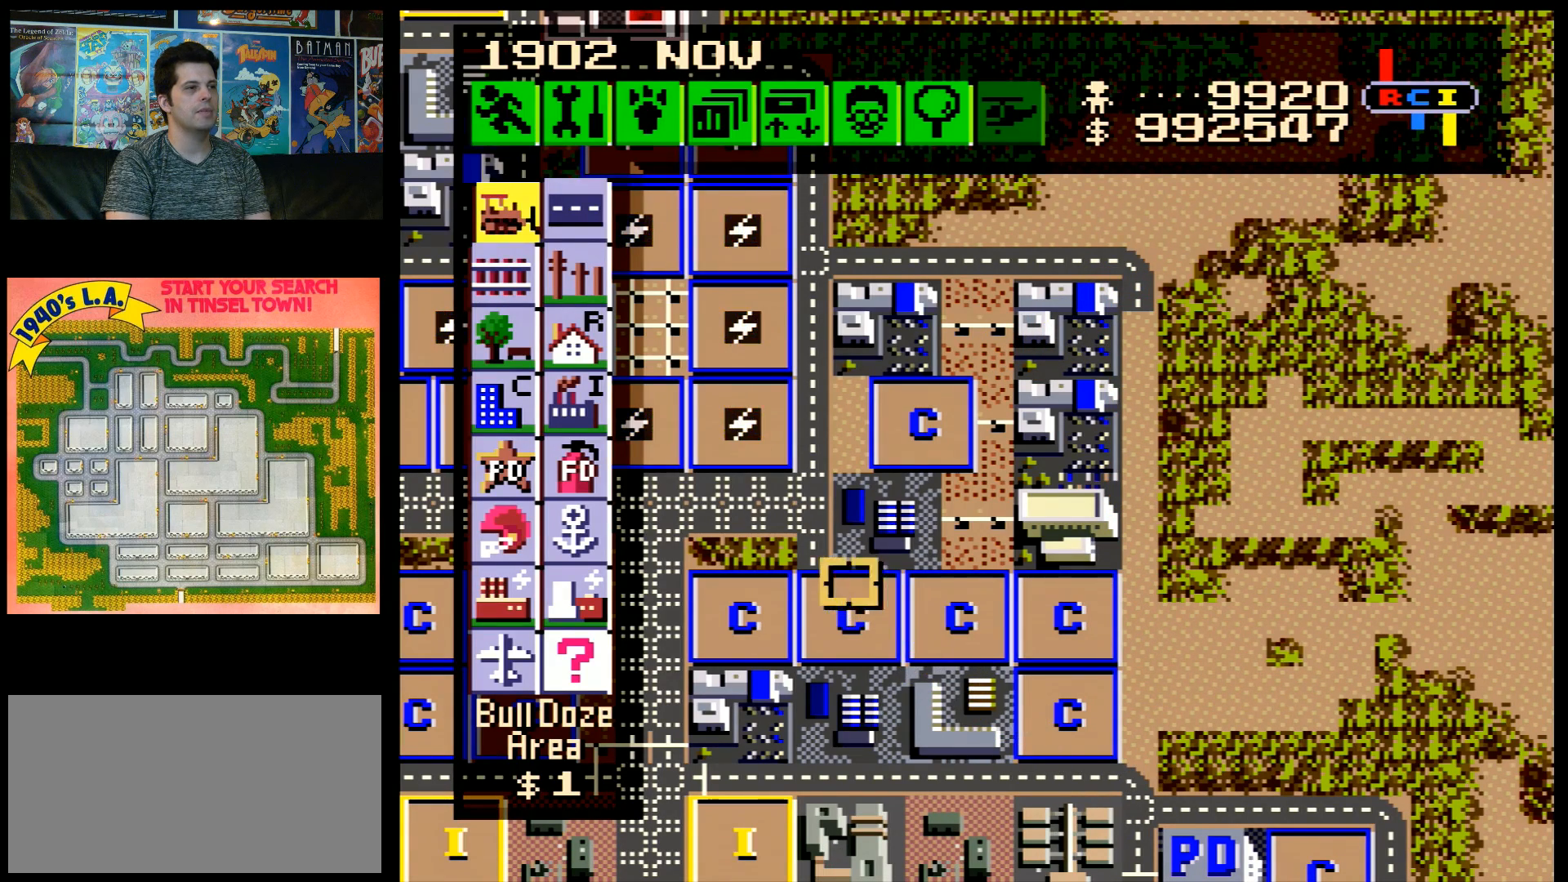
{"buttons": ["DPAD_UP", "DPAD_RIGHT"], "events": [[217, "DPAD_LEFT", "up"], [250, "DPAD_RIGHT", "down"], [250, "DPAD_UP", "up"], [367, "DPAD_UP", "down"]]}
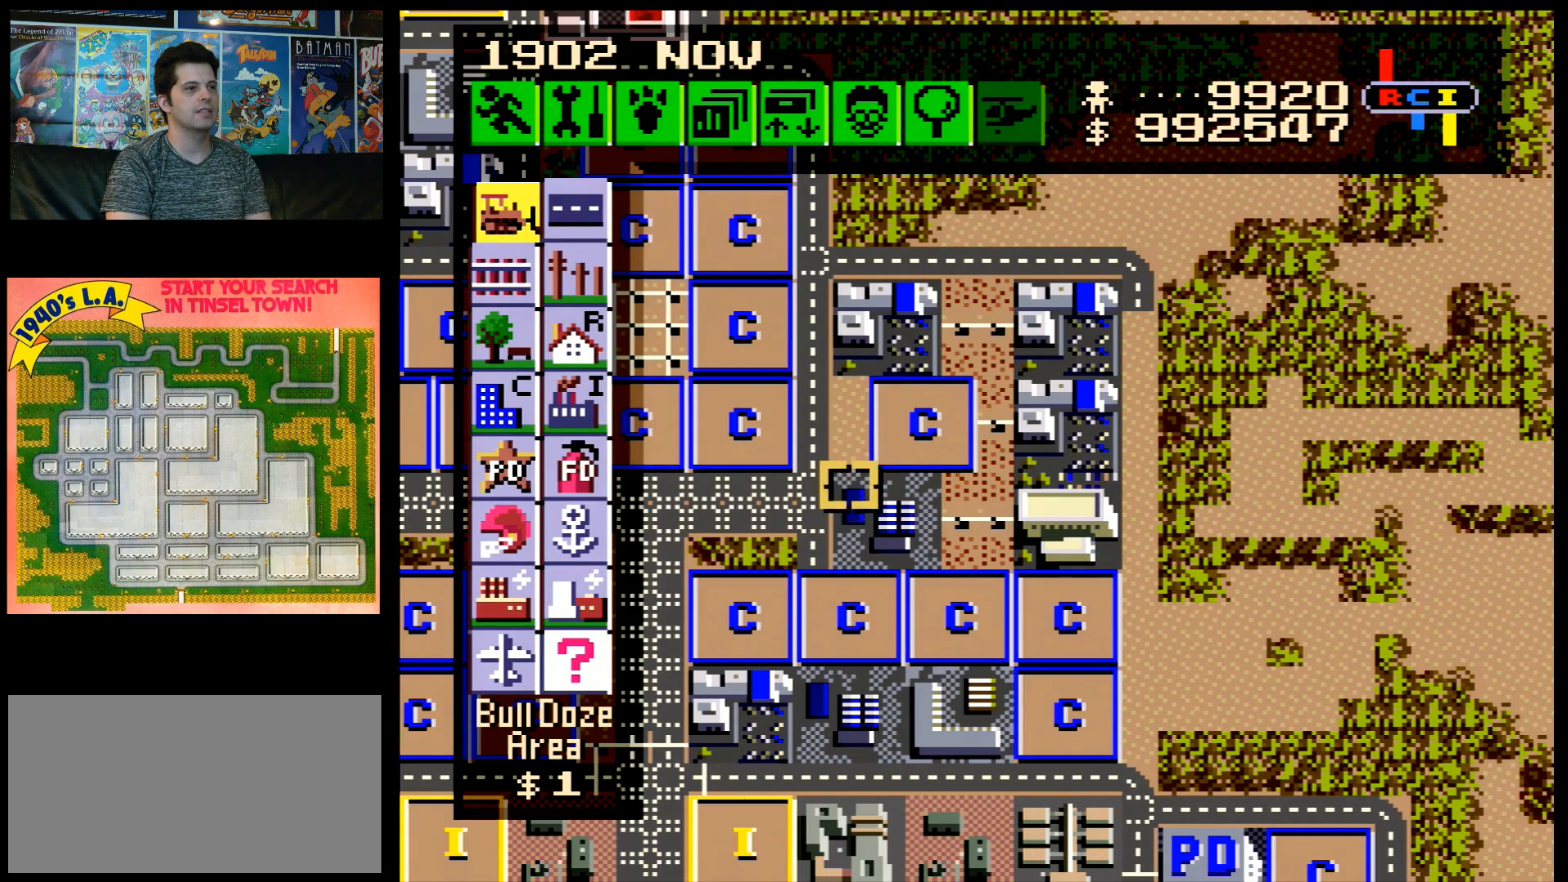
{"buttons": ["DPAD_UP", "DPAD_RIGHT"], "events": []}
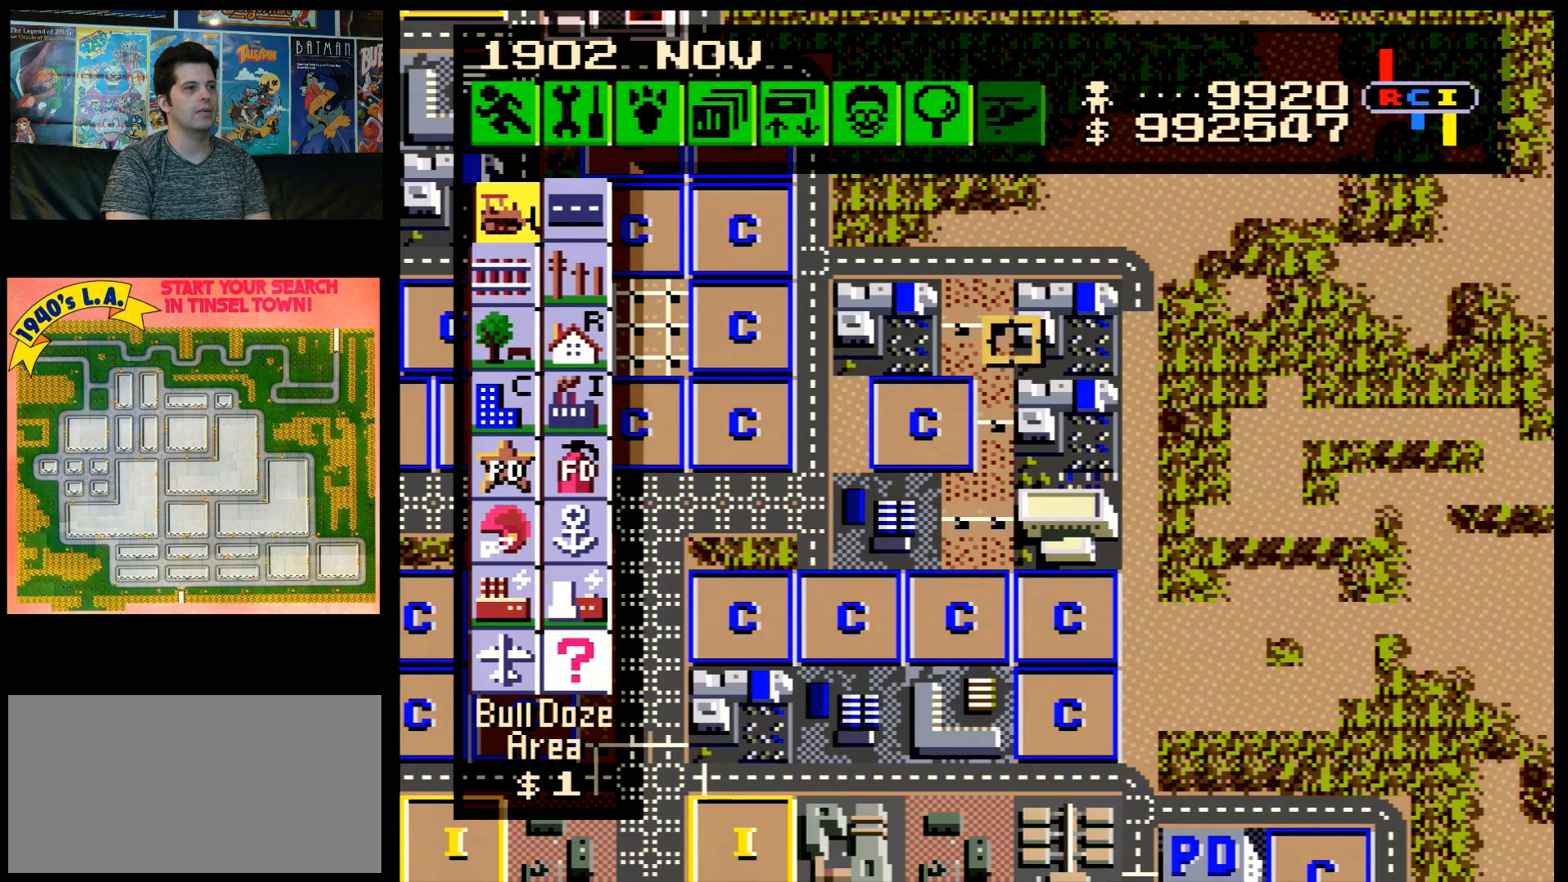
{"buttons": [], "events": [[50, "DPAD_UP", "up"], [383, "DPAD_RIGHT", "up"], [400, "DPAD_UP", "down"], [467, "DPAD_UP", "up"]]}
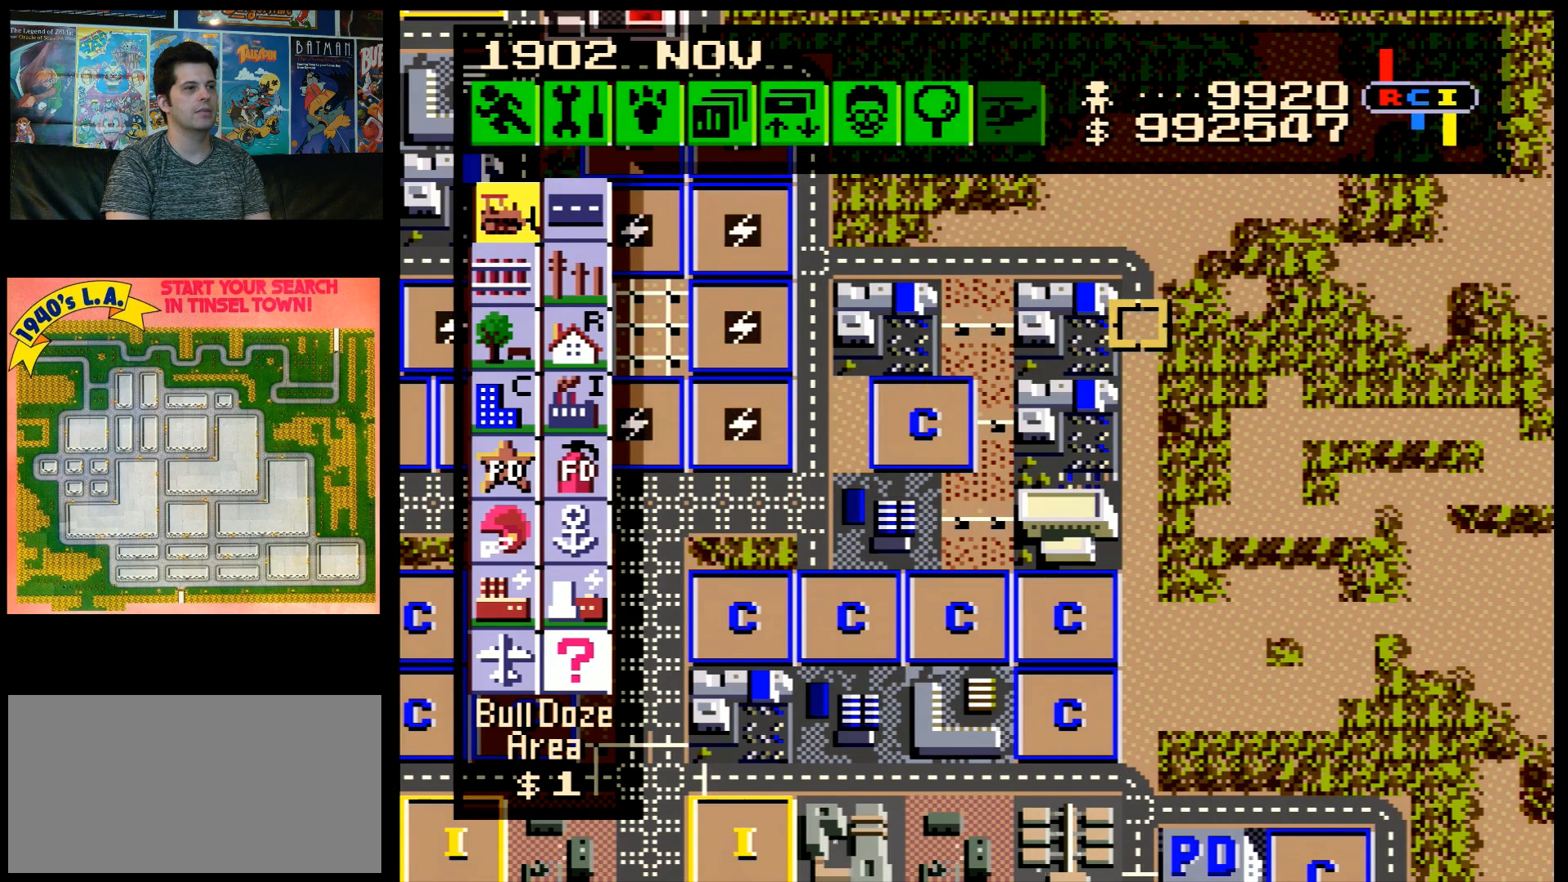
{"buttons": ["B"], "events": [[83, "B", "down"]]}
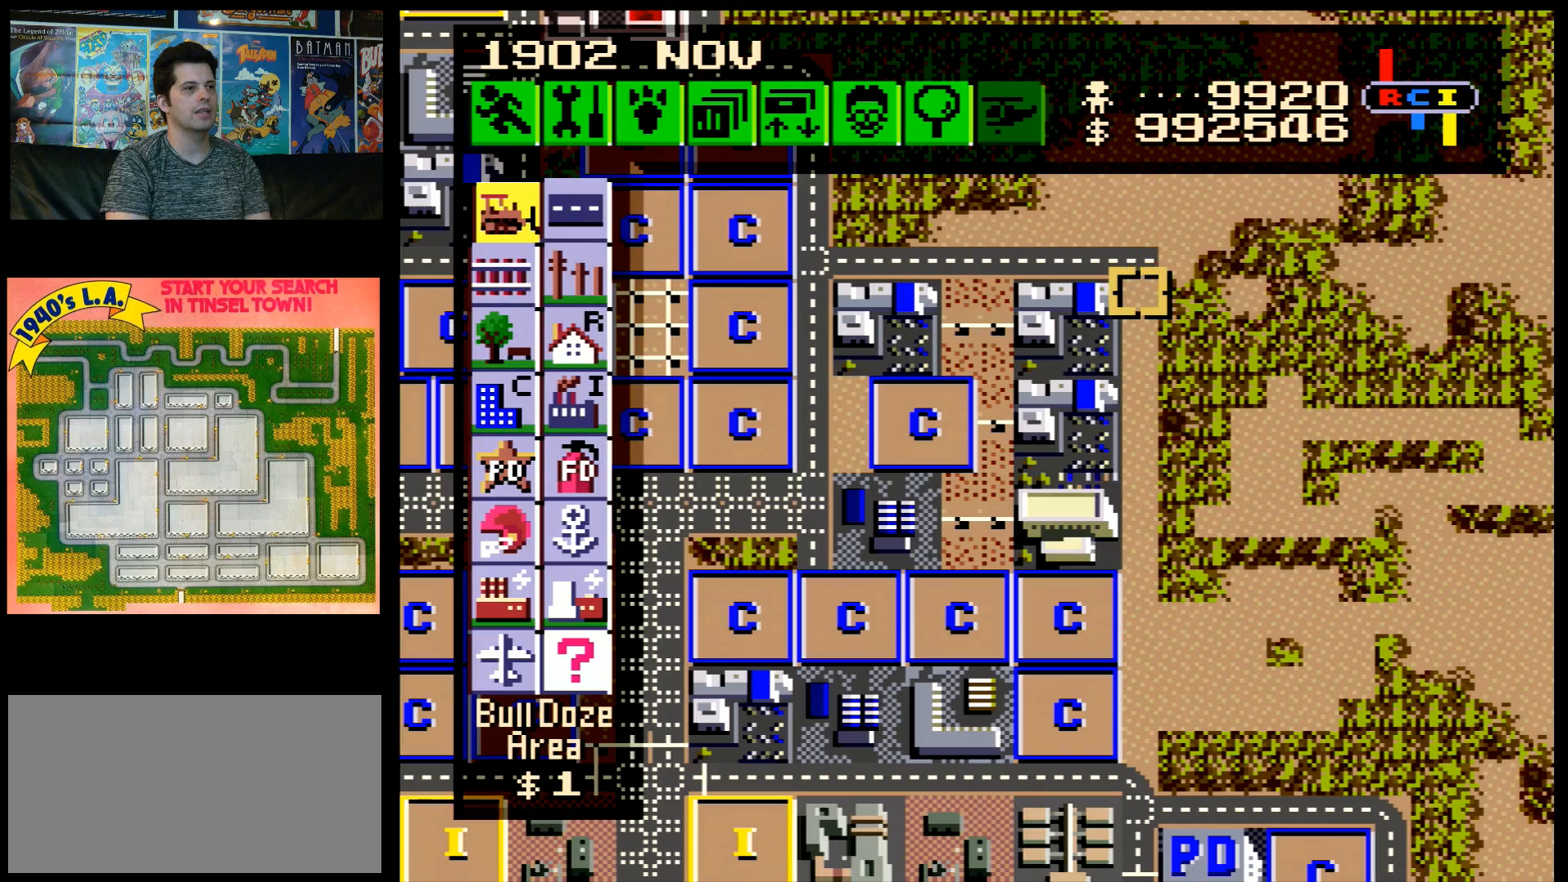
{"buttons": ["DPAD_LEFT"], "events": [[183, "B", "up"], [183, "DPAD_LEFT", "down"]]}
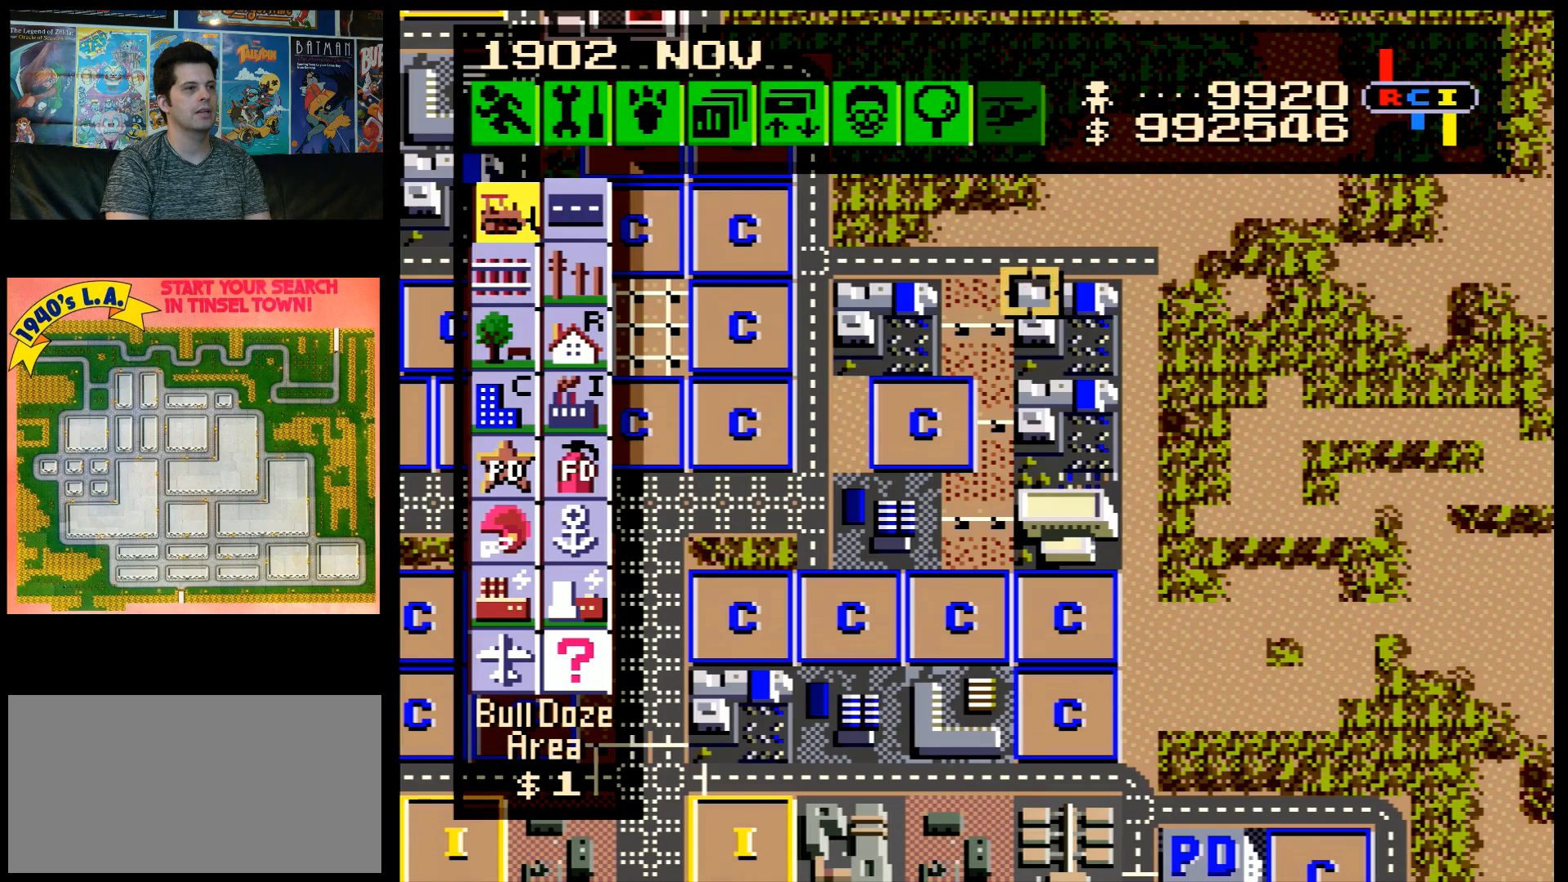
{"buttons": ["DPAD_LEFT"], "events": []}
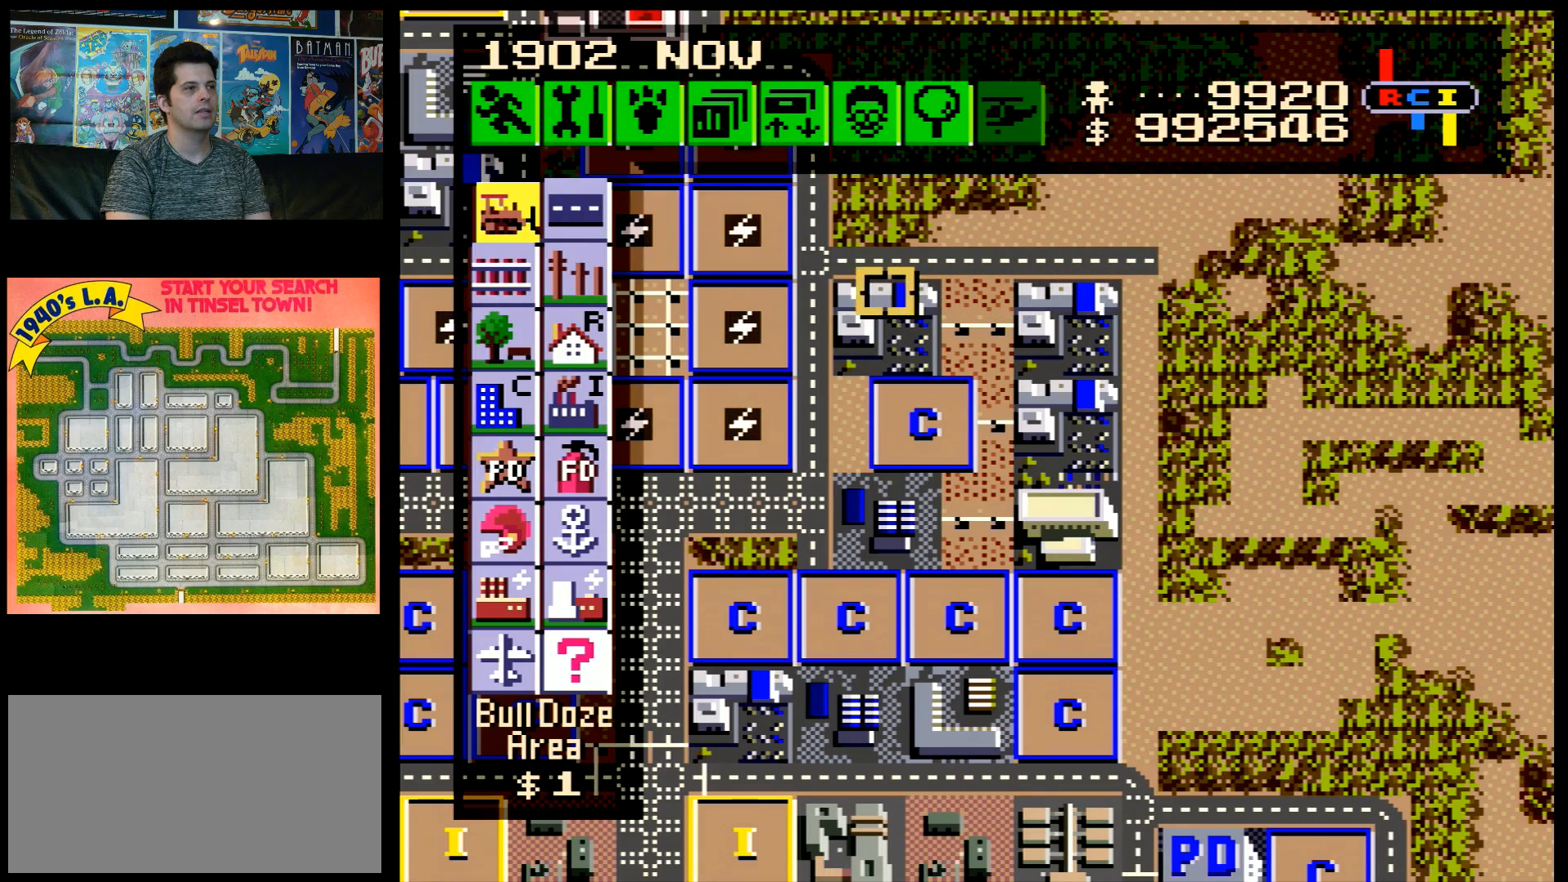
{"buttons": ["DPAD_LEFT"], "events": [[283, "DPAD_UP", "down"], [433, "DPAD_UP", "up"]]}
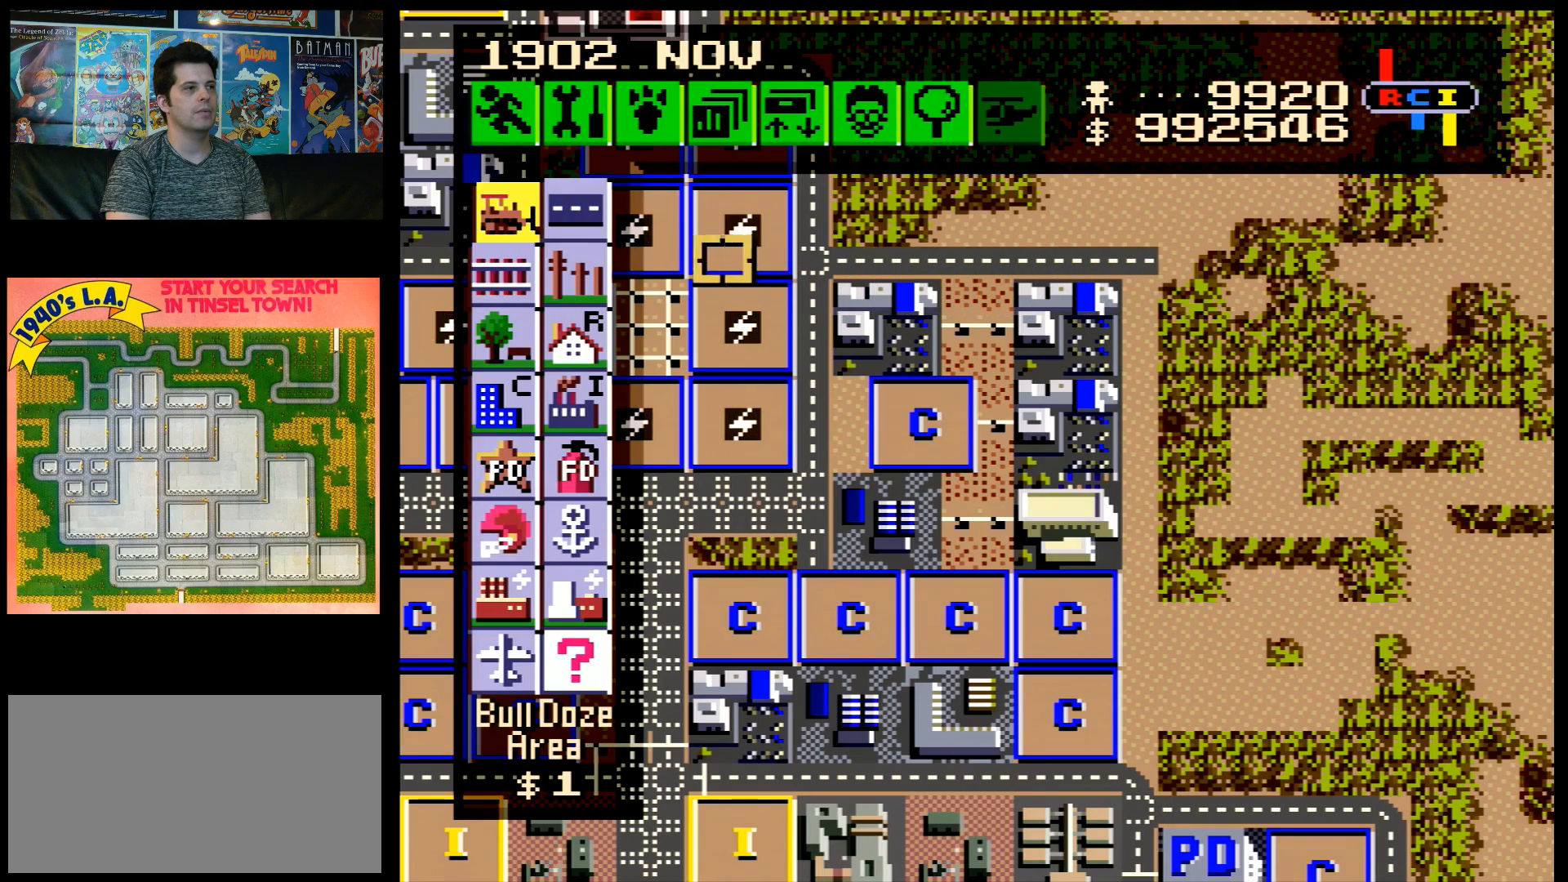
{"buttons": ["B"], "events": [[250, "DPAD_UP", "down"], [333, "DPAD_UP", "up"], [467, "DPAD_LEFT", "up"], [500, "B", "down"]]}
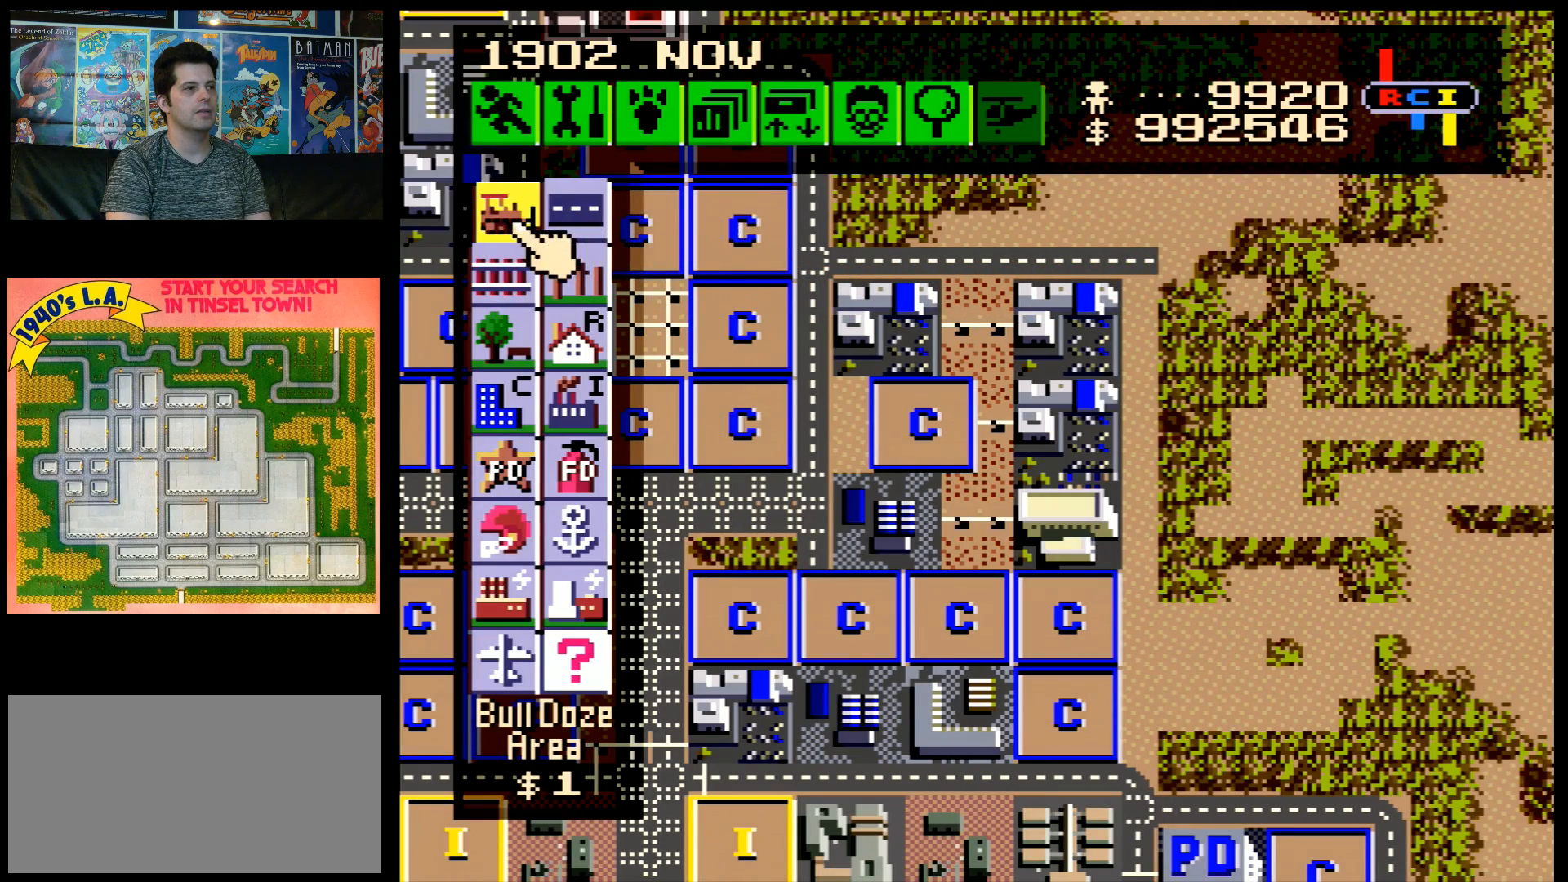
{"buttons": [], "events": [[117, "B", "up"], [217, "DPAD_RIGHT", "down"], [283, "B", "down"], [283, "DPAD_RIGHT", "up"], [467, "B", "up"]]}
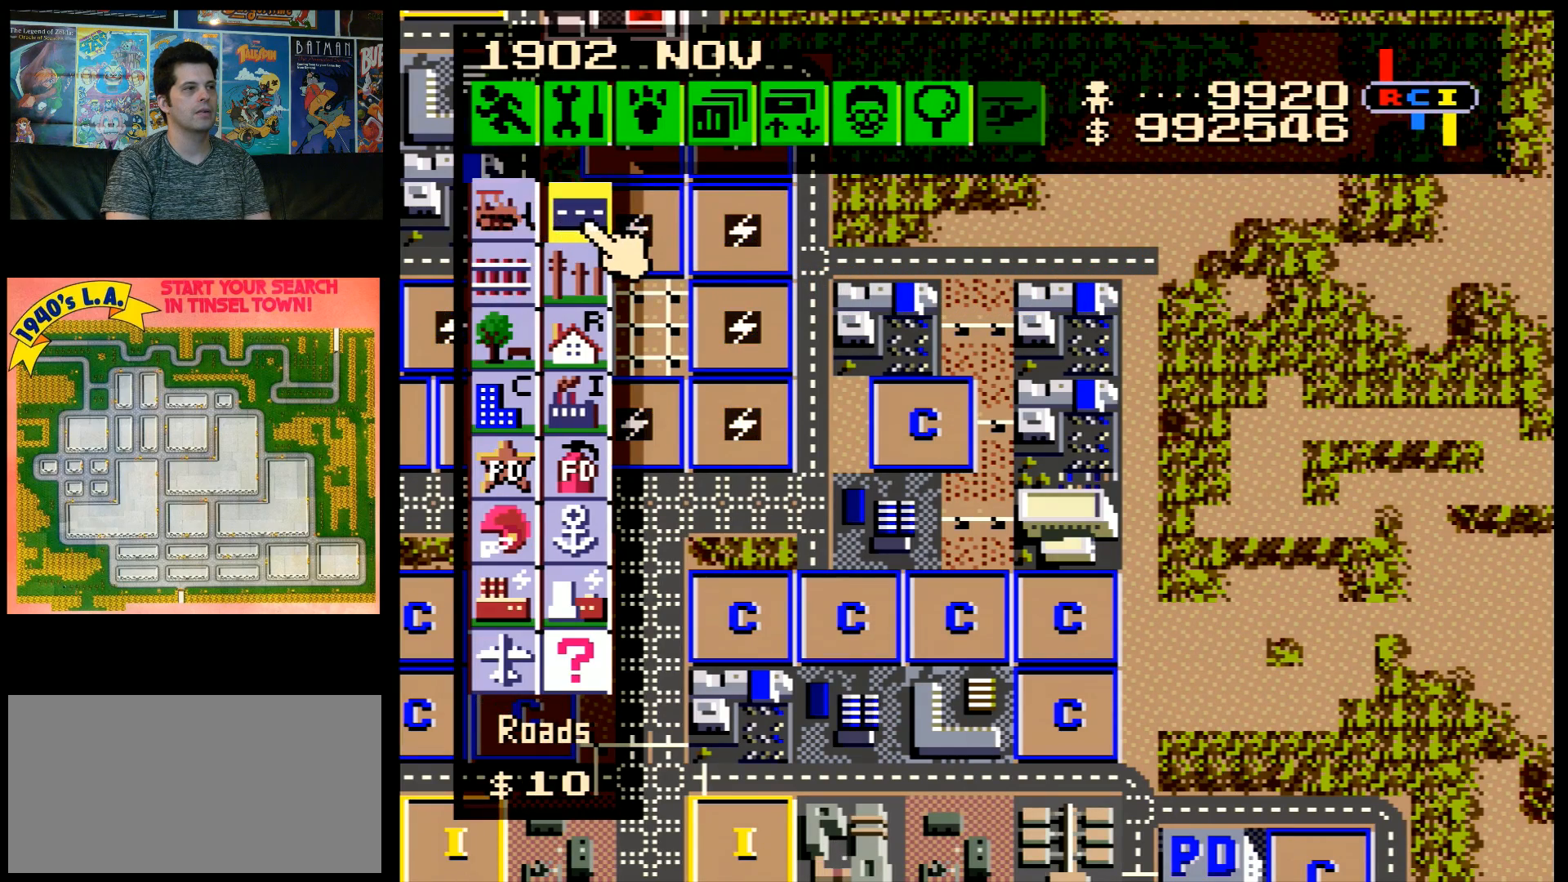
{"buttons": [], "events": []}
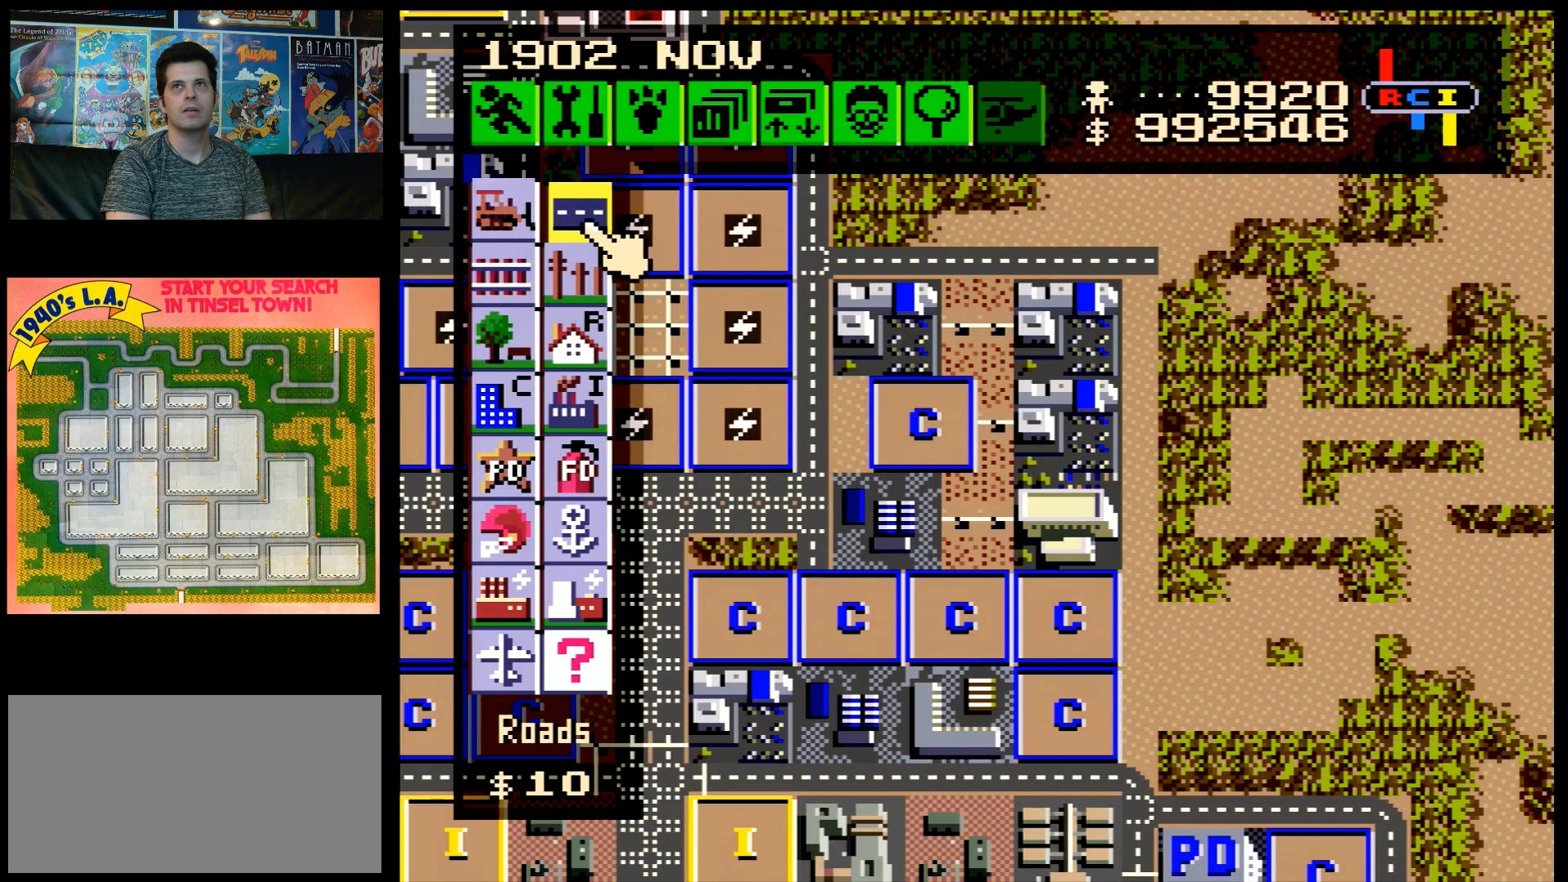
{"buttons": [], "events": []}